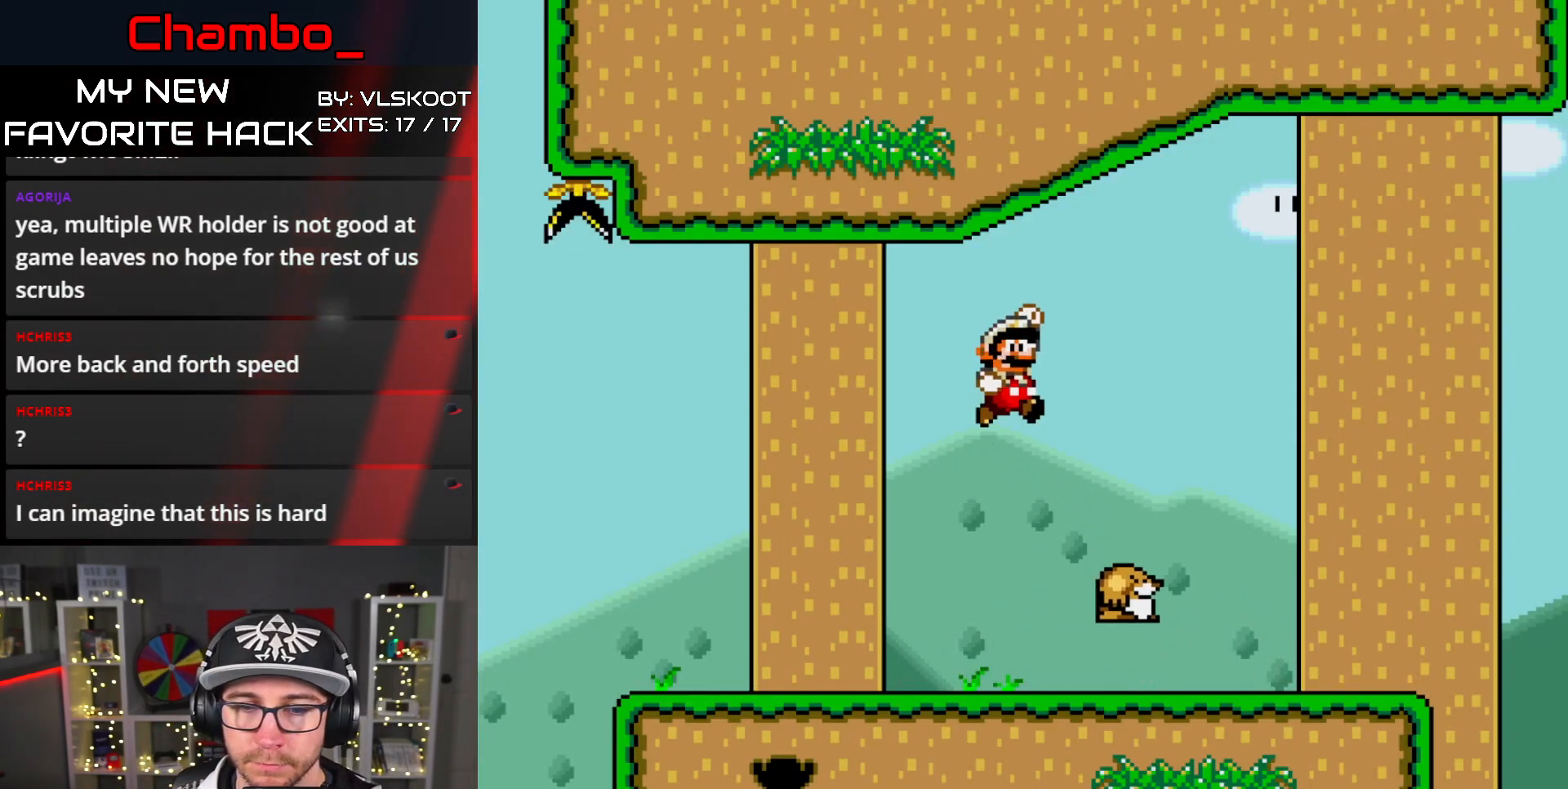
Gameplay with a controller (Nintendo layout); each line is a JSON object with the inputs held at the frame after it (dt_ms = milliseconds from this image to that frame). "events" lists button and stick changes between this image and that frame as [ms after this image, input, new state], when the widget could be followed in between. Not read: L1 L3 R3.
{"dt_ms": 500, "buttons": ["Y", "DPAD_LEFT"], "events": []}
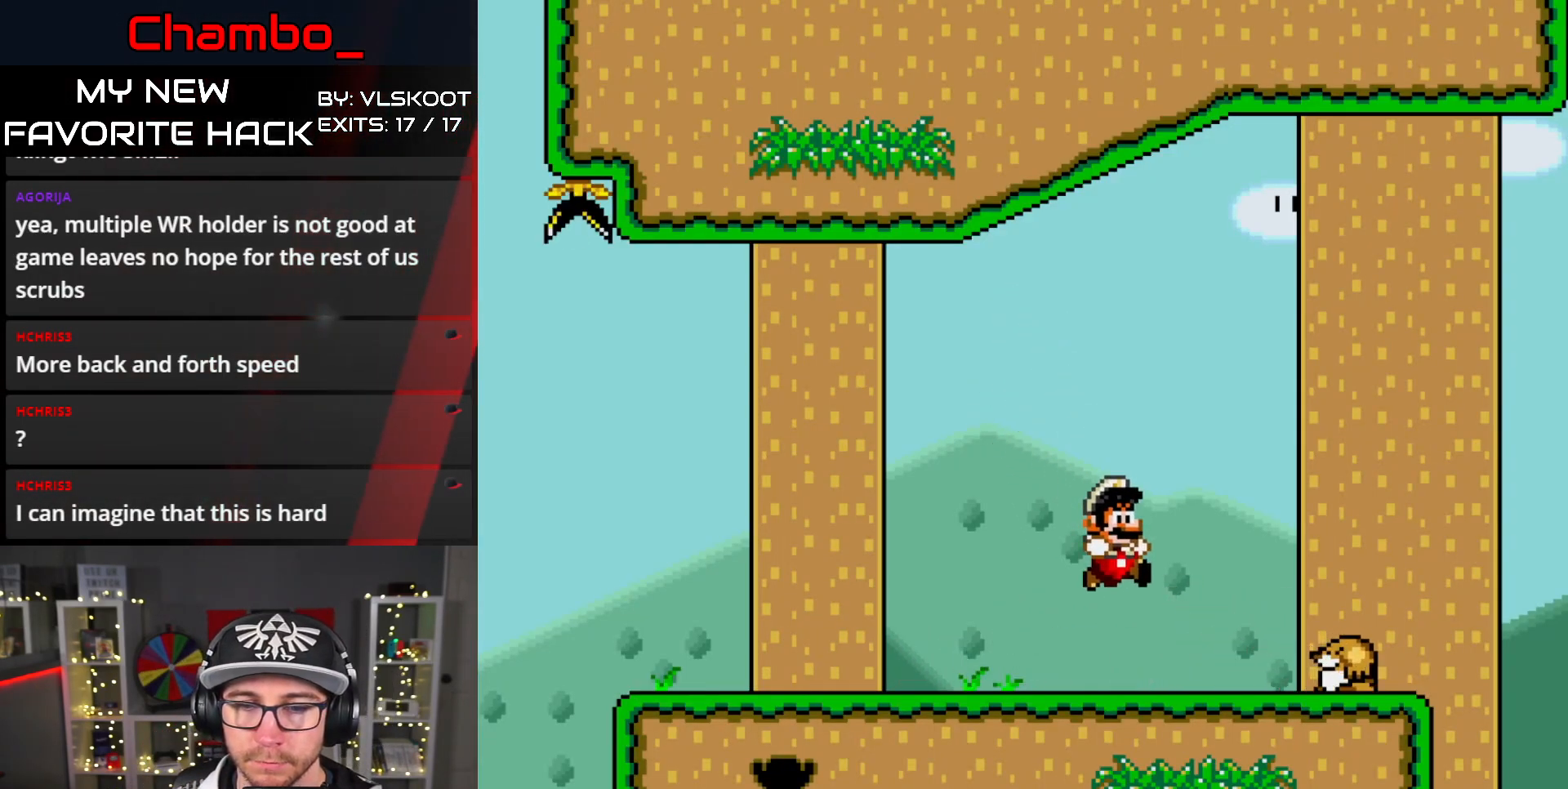
{"dt_ms": 500, "buttons": ["Y", "DPAD_LEFT"], "events": []}
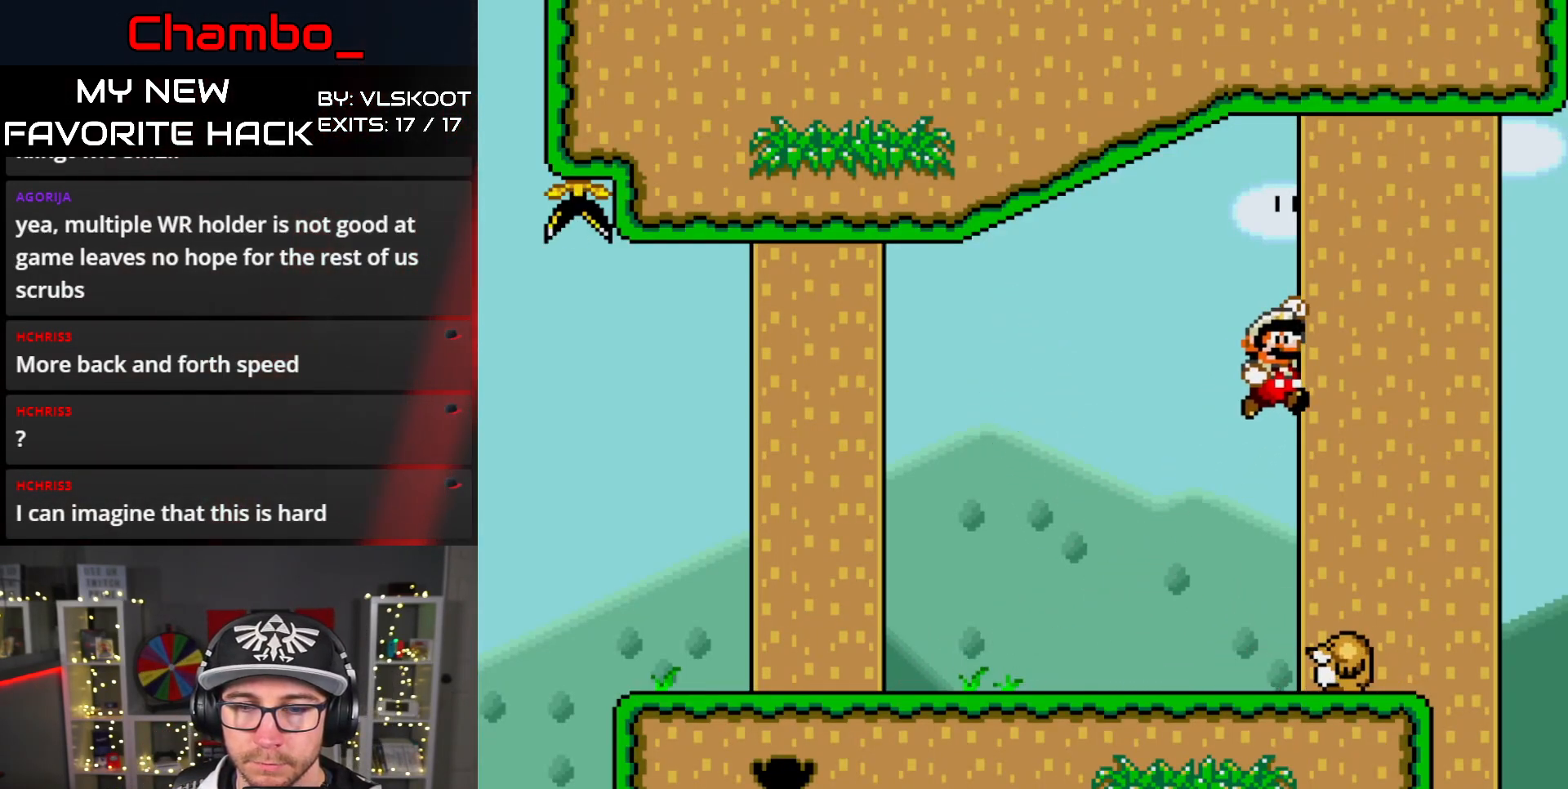
{"dt_ms": 500, "buttons": ["B", "Y", "DPAD_LEFT"], "events": [[333, "B", "down"]]}
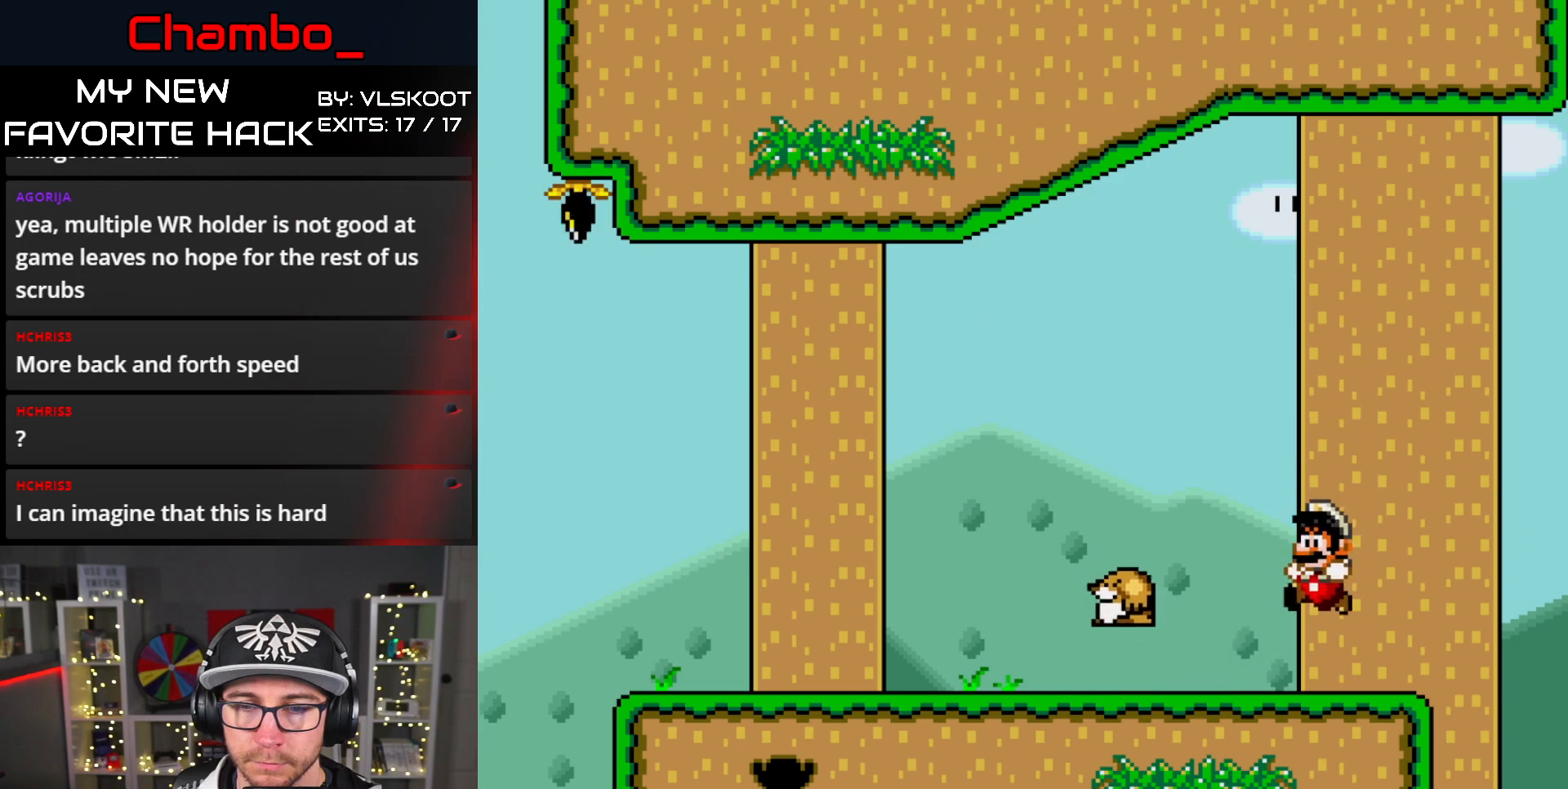
{"dt_ms": 500, "buttons": ["Y", "DPAD_RIGHT"], "events": [[200, "B", "up"], [433, "DPAD_LEFT", "up"], [450, "DPAD_RIGHT", "down"]]}
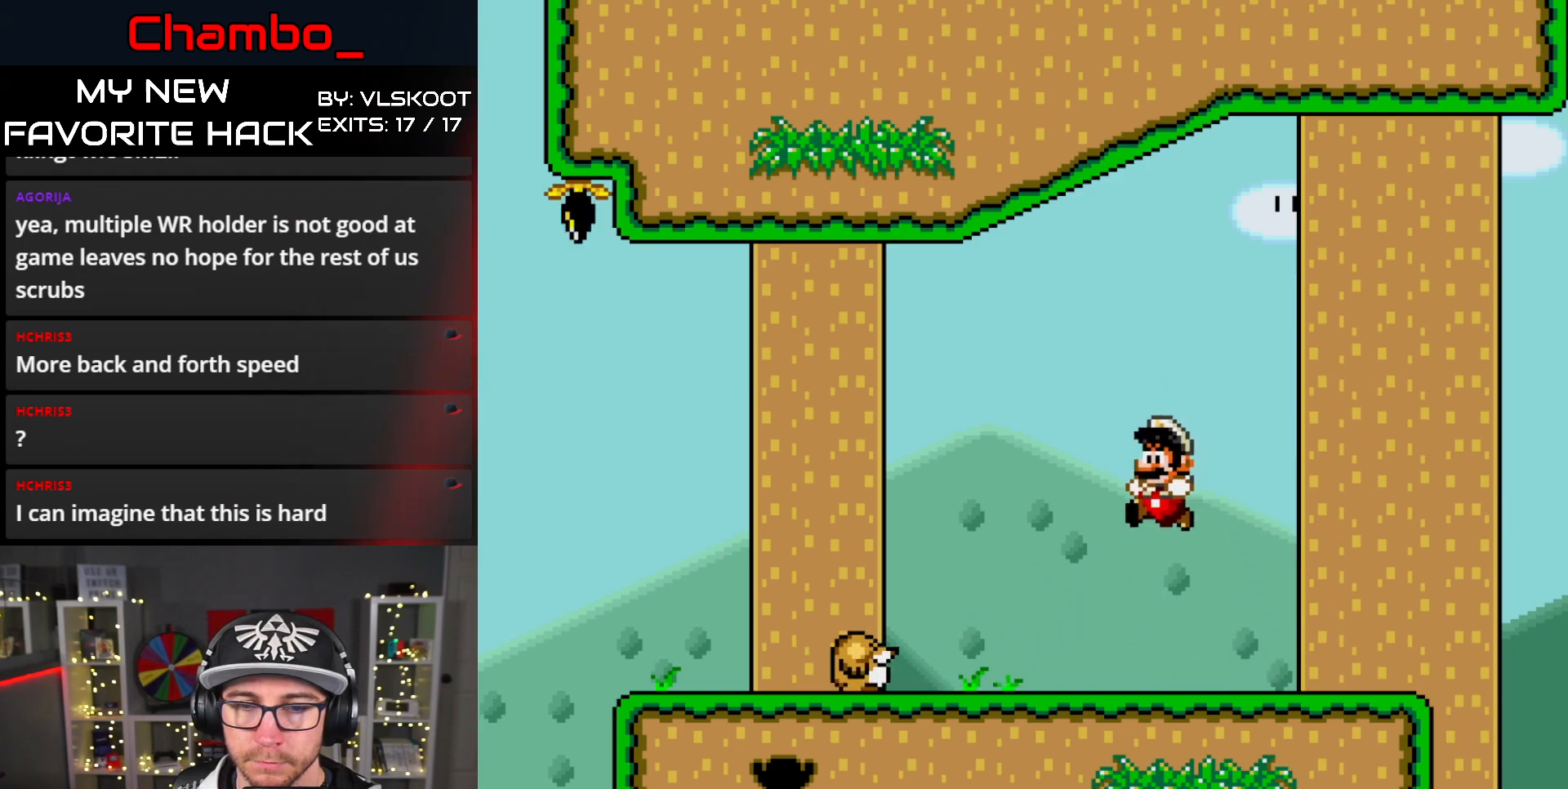
{"dt_ms": 500, "buttons": ["Y", "DPAD_RIGHT"], "events": []}
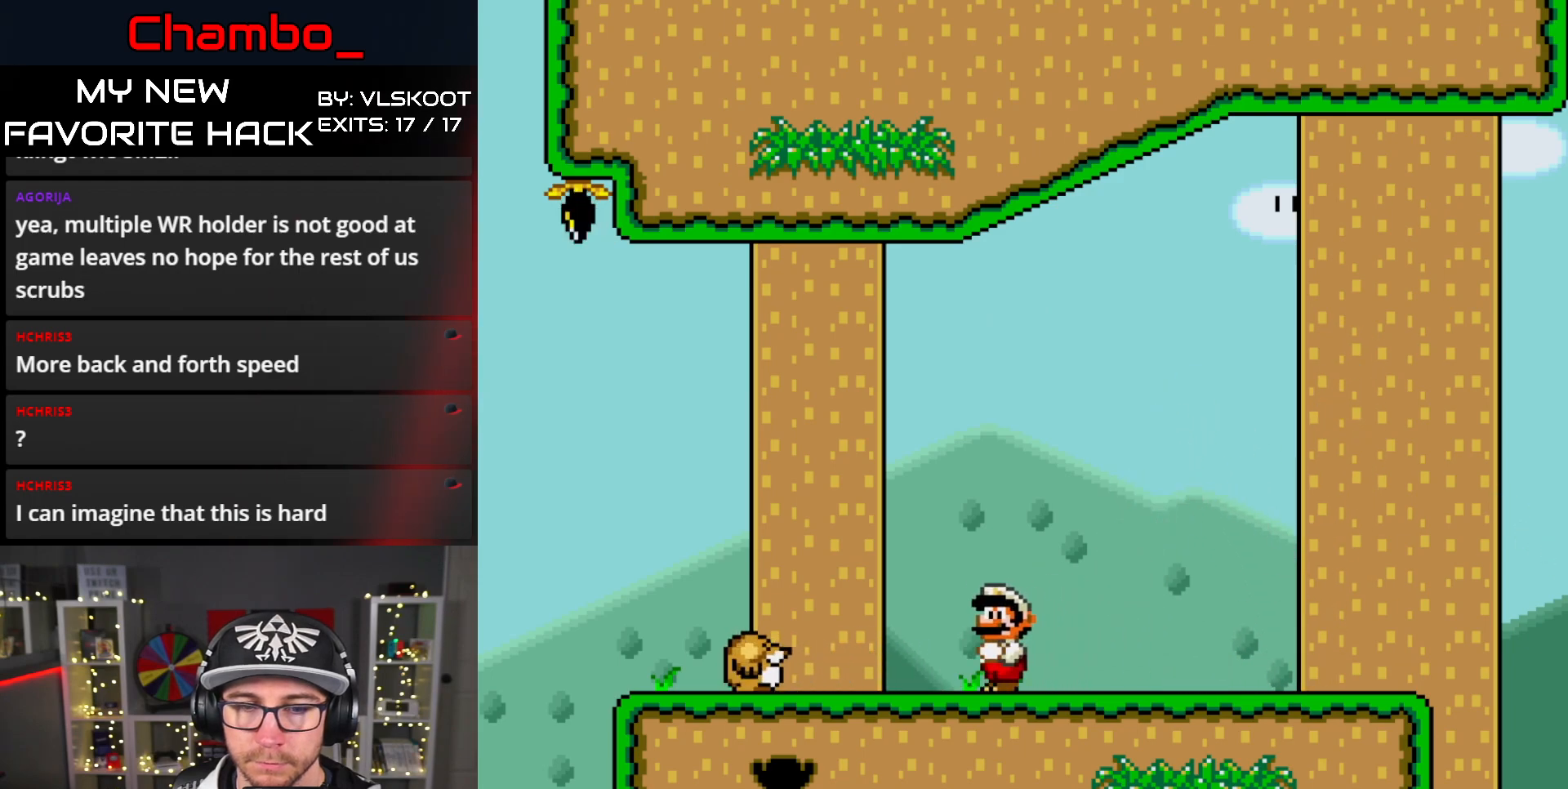
{"dt_ms": 1000, "buttons": ["Y"]}
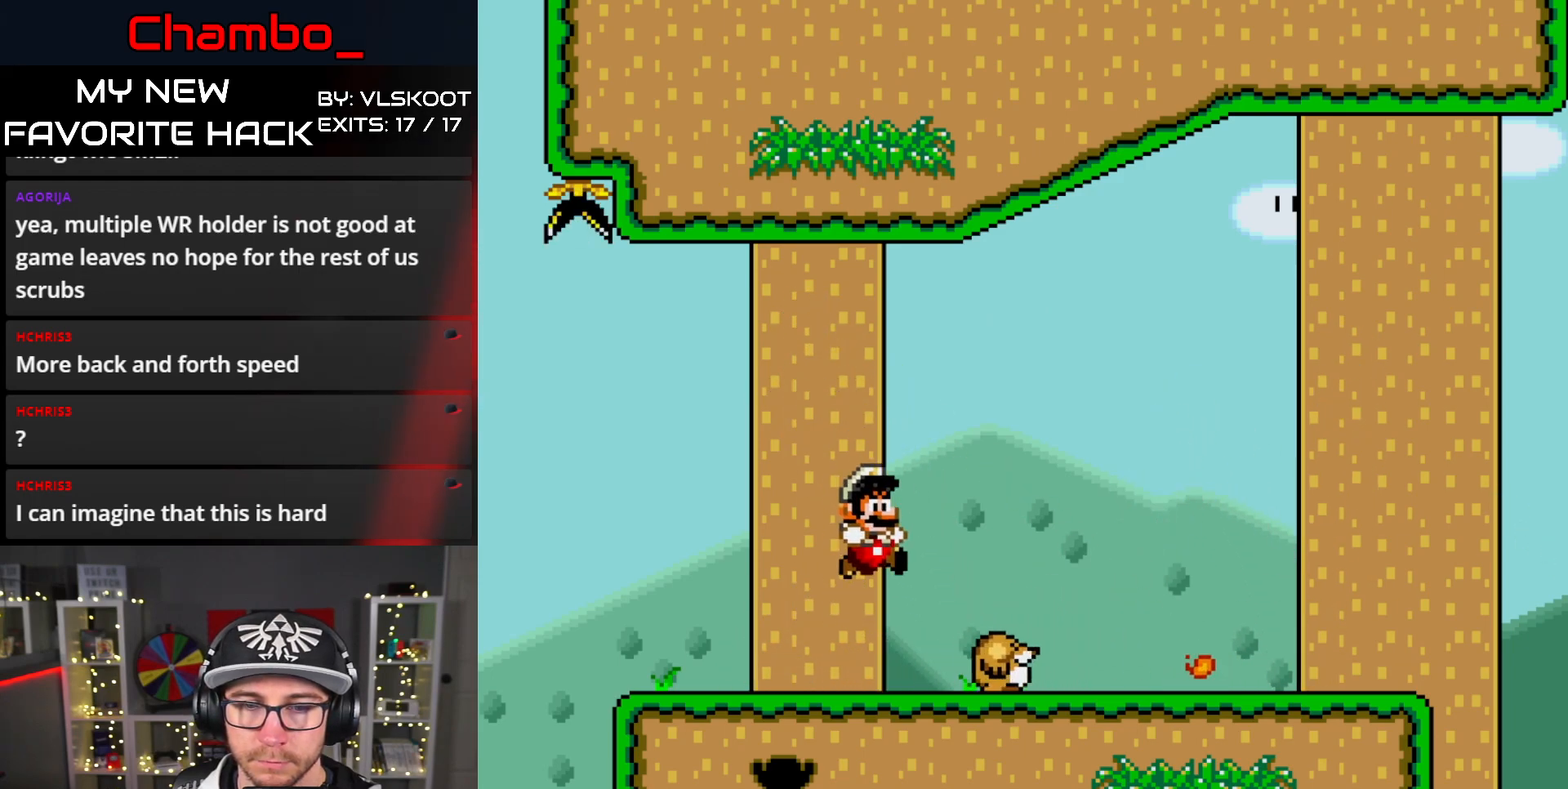
{"dt_ms": 500, "buttons": ["Y", "DPAD_LEFT"], "events": [[33, "DPAD_LEFT", "down"]]}
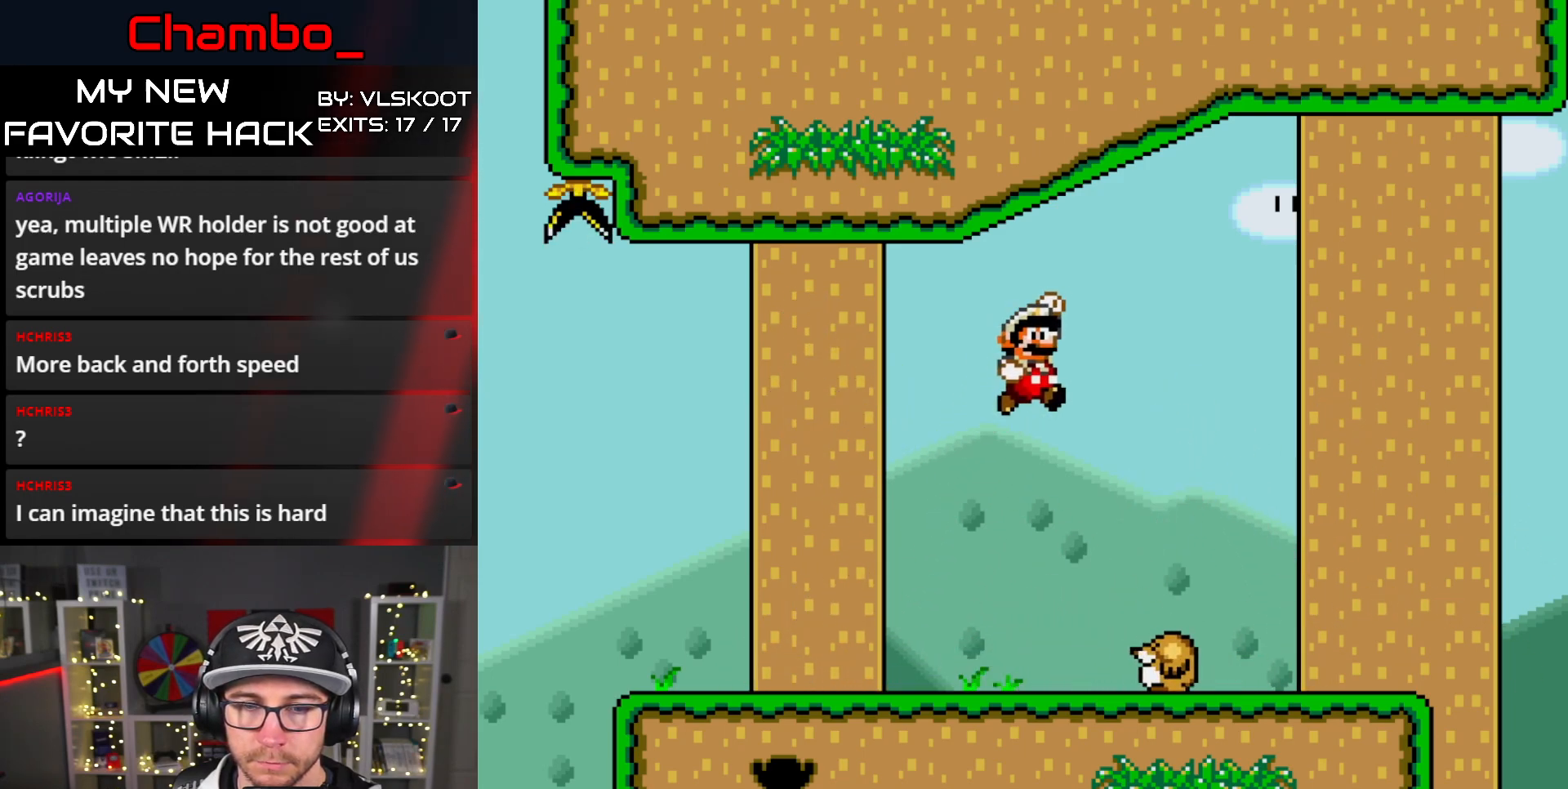
{"dt_ms": 500, "buttons": ["B", "Y", "DPAD_LEFT"], "events": [[33, "DPAD_LEFT", "up"], [50, "DPAD_RIGHT", "down"], [467, "B", "down"], [467, "DPAD_LEFT", "down"], [467, "DPAD_RIGHT", "up"]]}
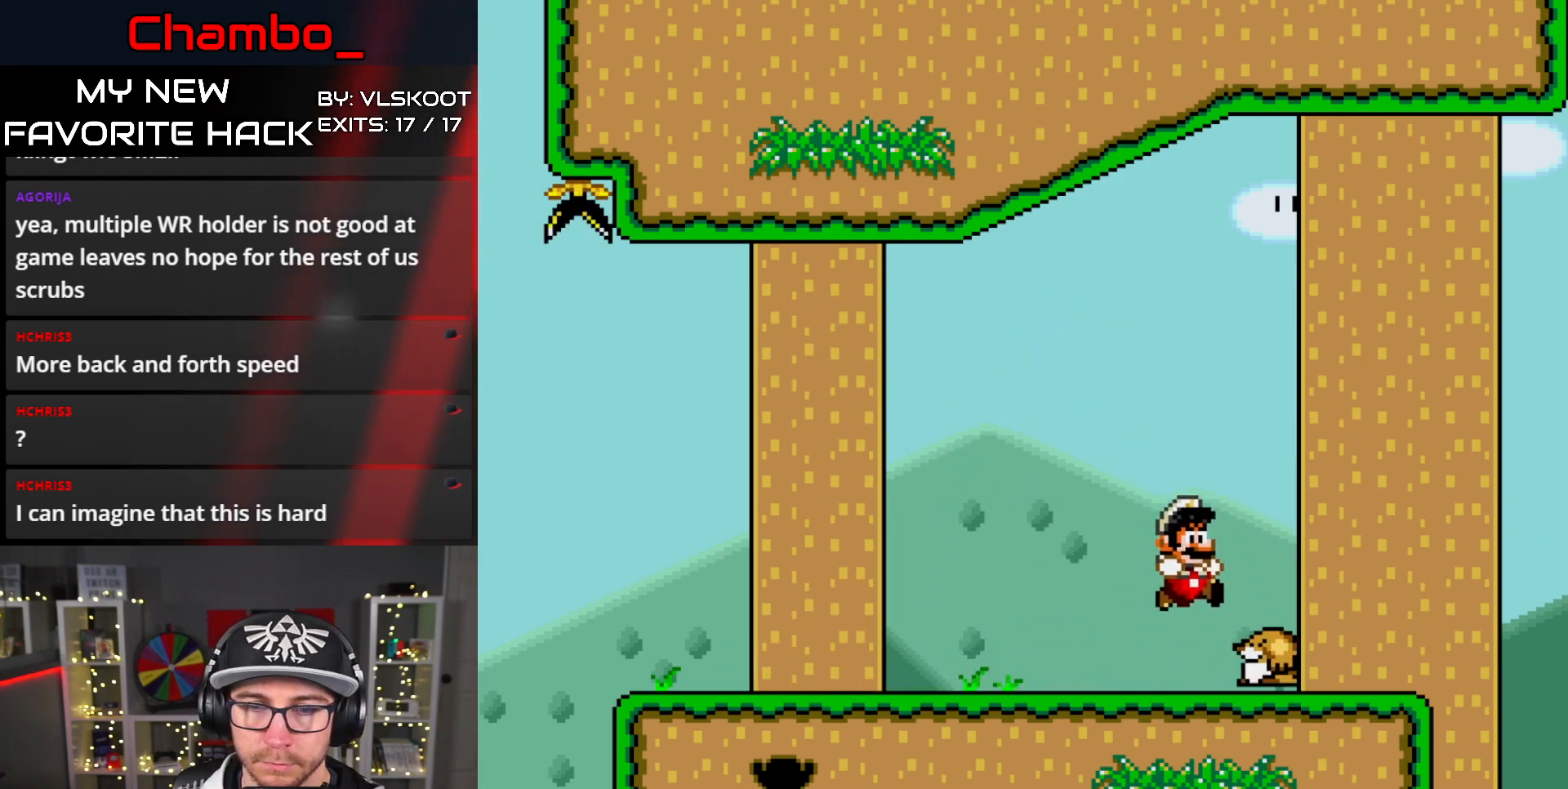
{"dt_ms": 500, "buttons": ["Y", "DPAD_LEFT"], "events": [[333, "B", "up"]]}
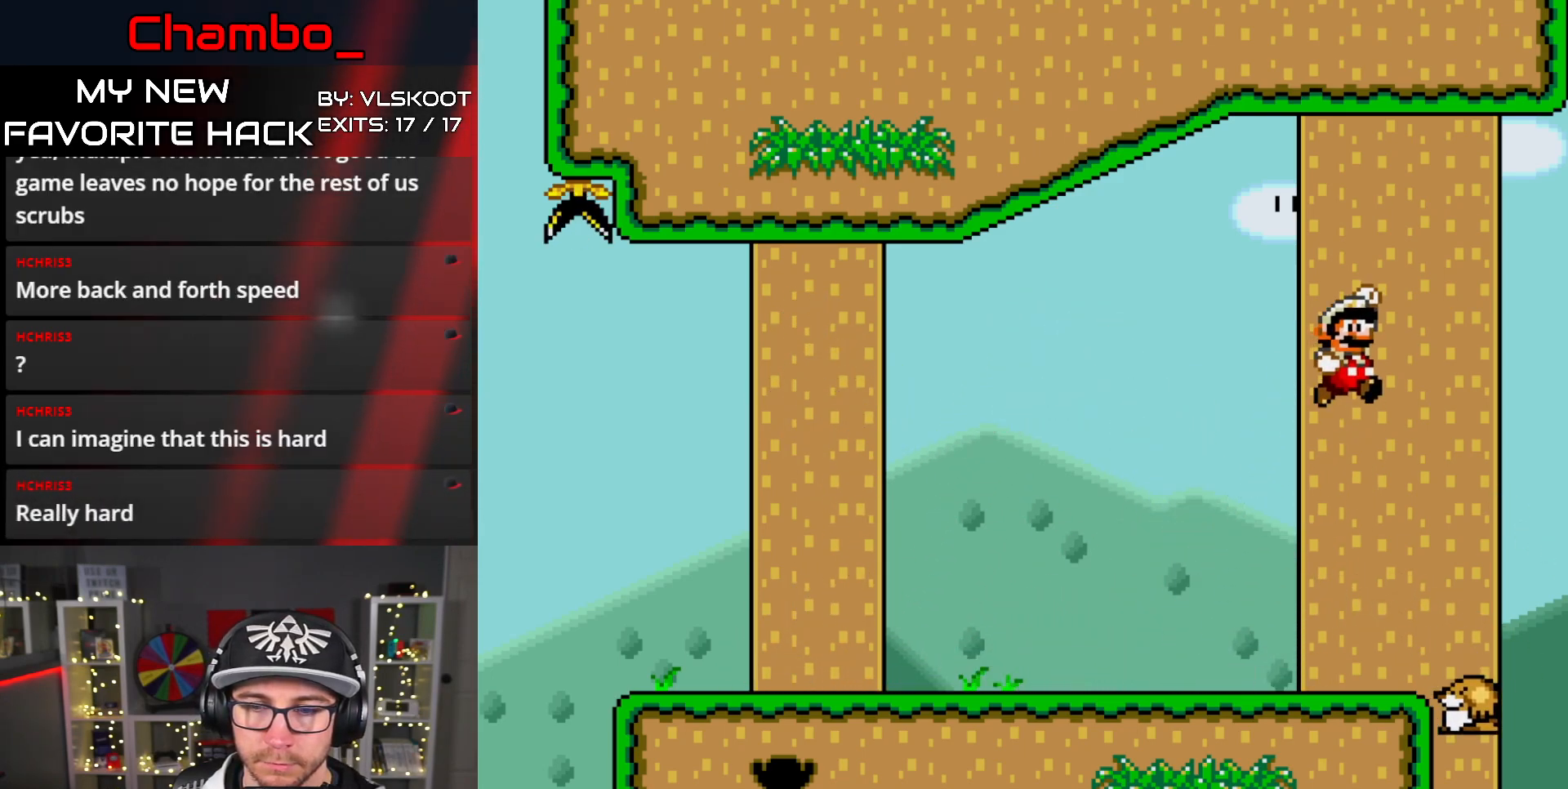
{"dt_ms": 1000, "buttons": []}
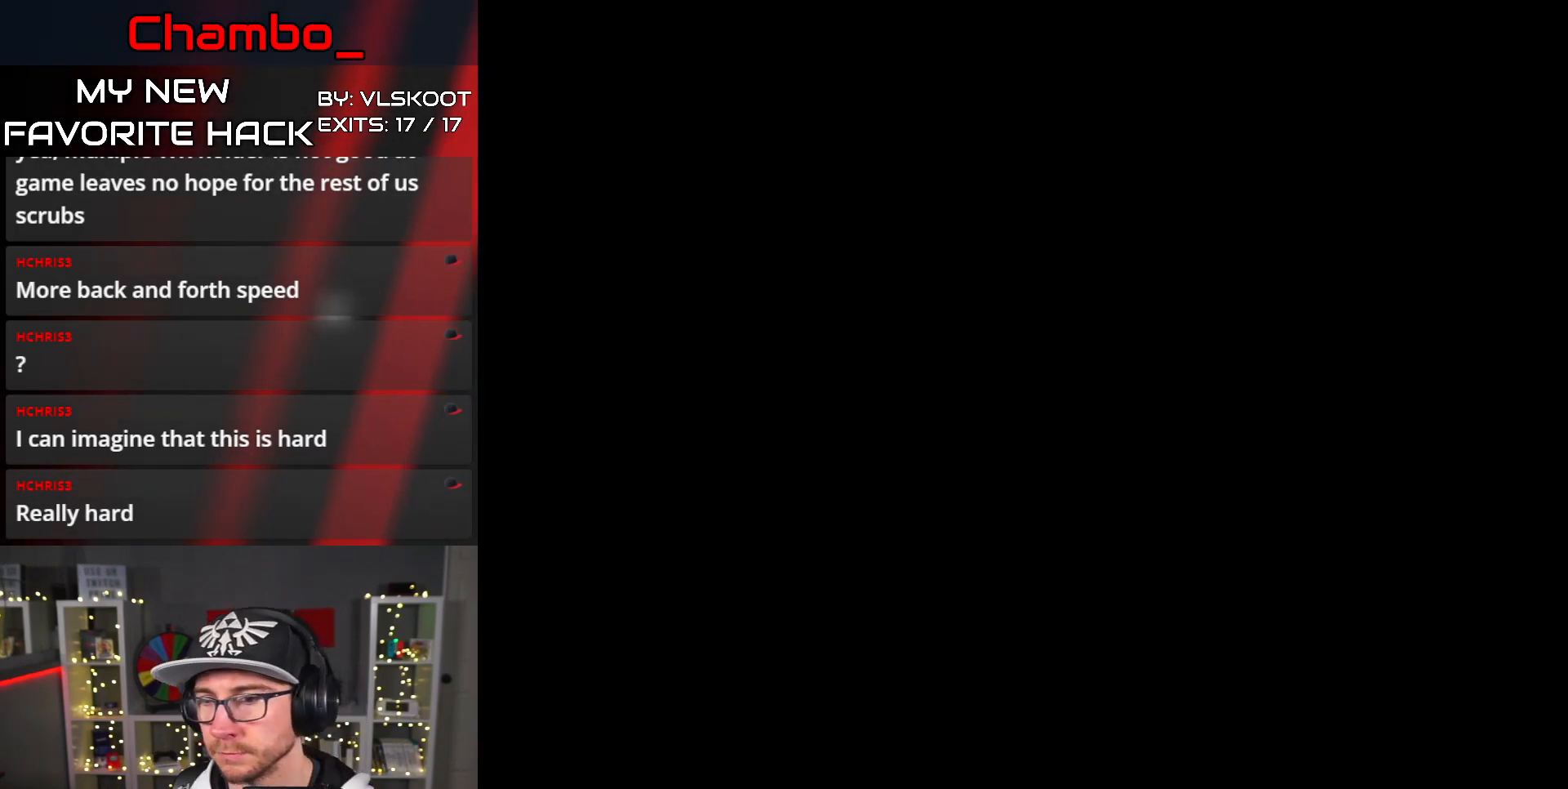
{"dt_ms": 500, "buttons": [], "events": []}
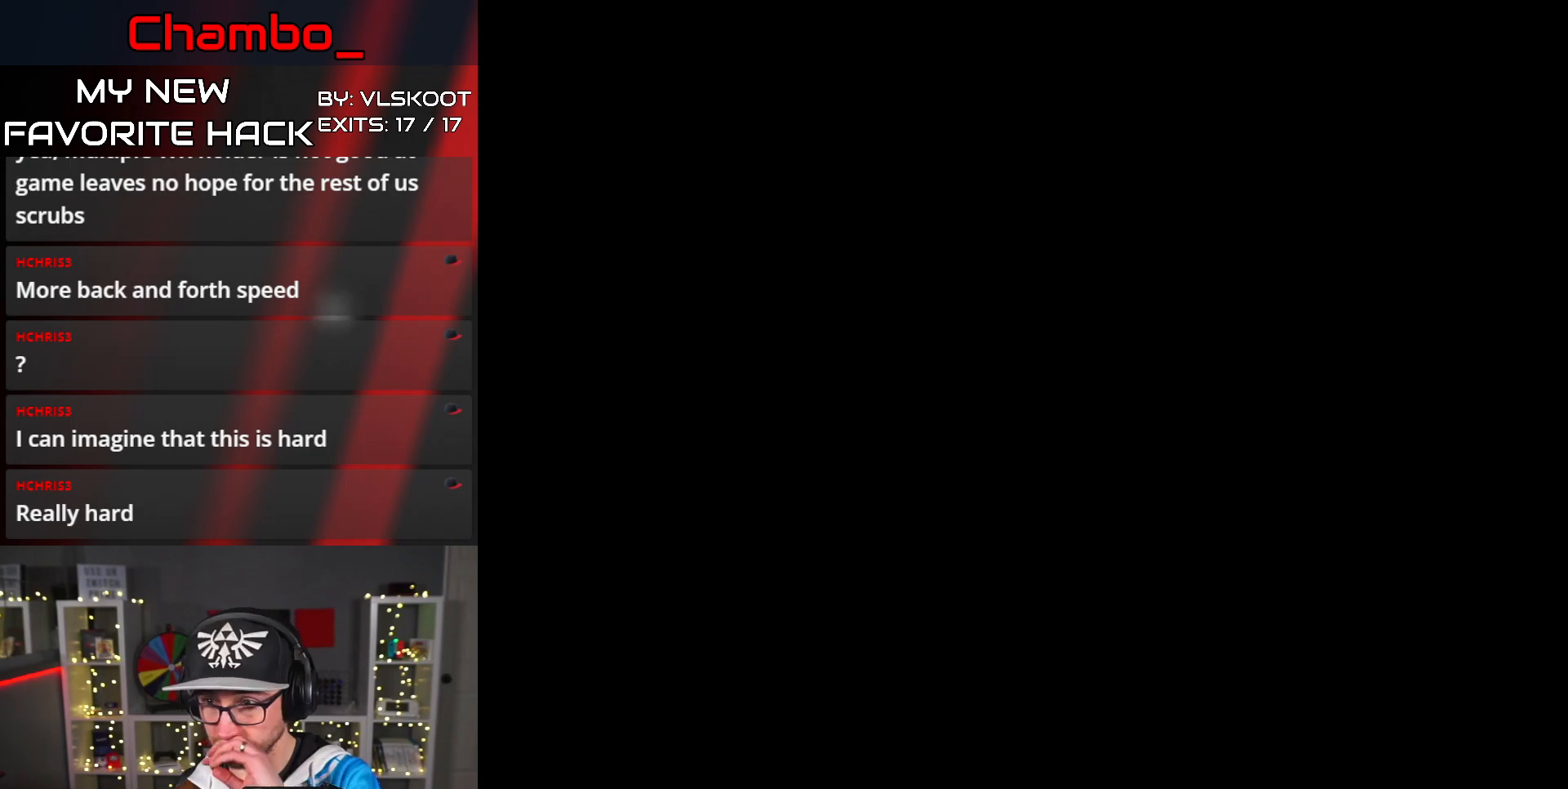
{"dt_ms": 500, "buttons": [], "events": []}
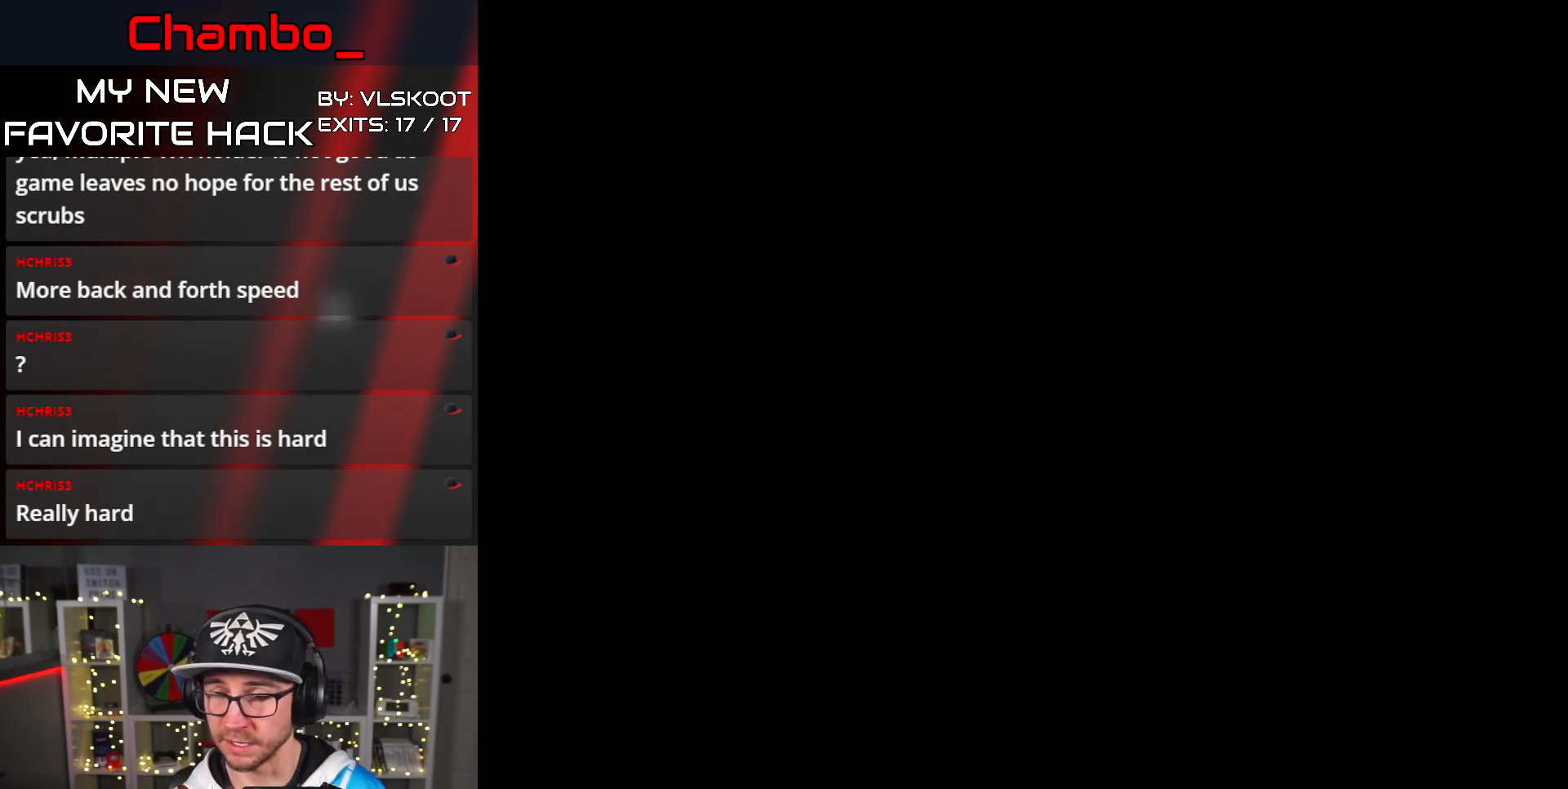
{"dt_ms": 1000, "buttons": ["Y", "DPAD_RIGHT"]}
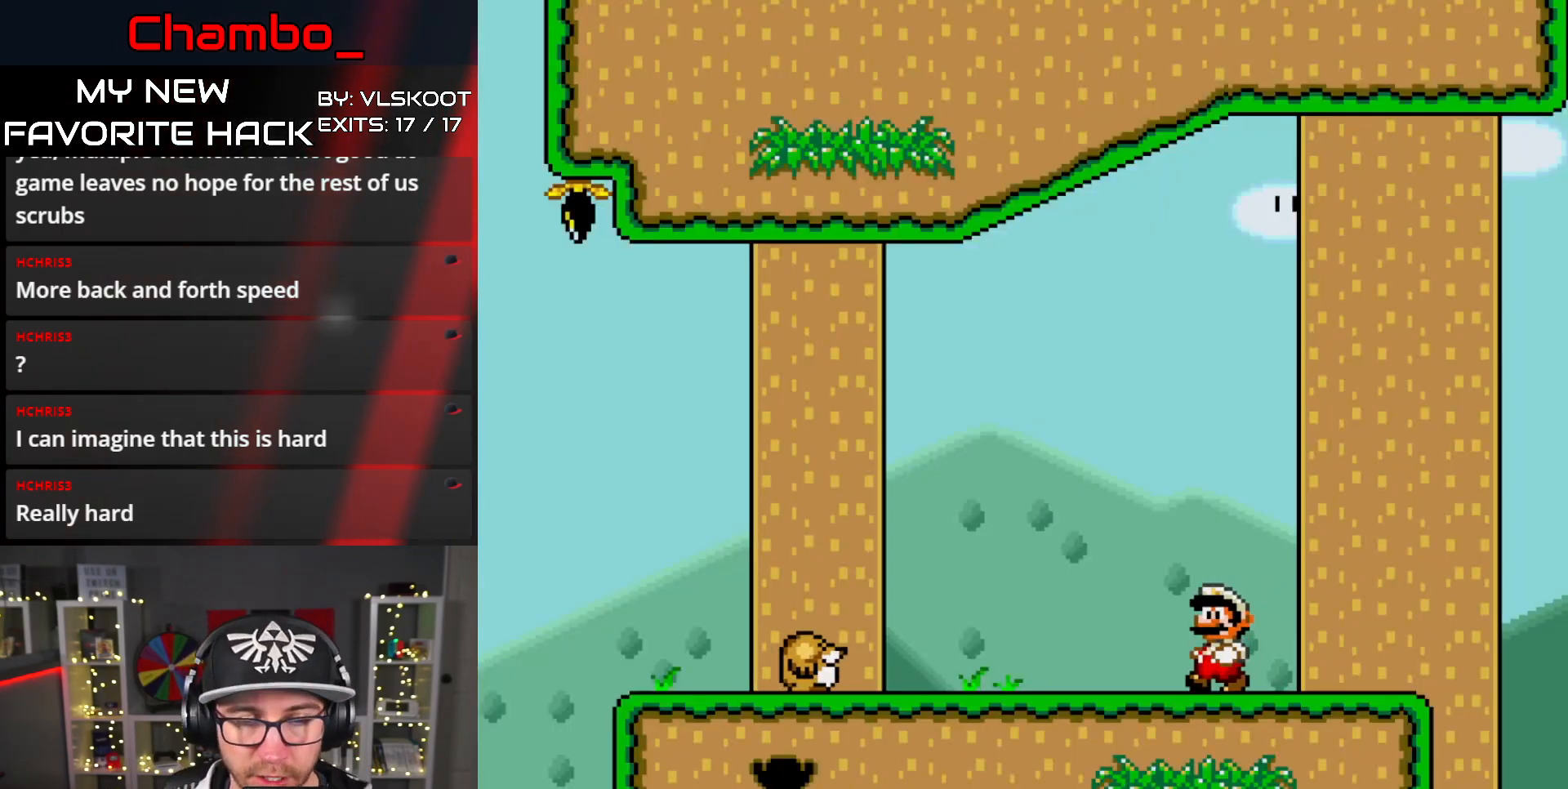
{"dt_ms": 500, "buttons": ["B", "Y"], "events": [[350, "B", "down"], [500, "DPAD_RIGHT", "up"]]}
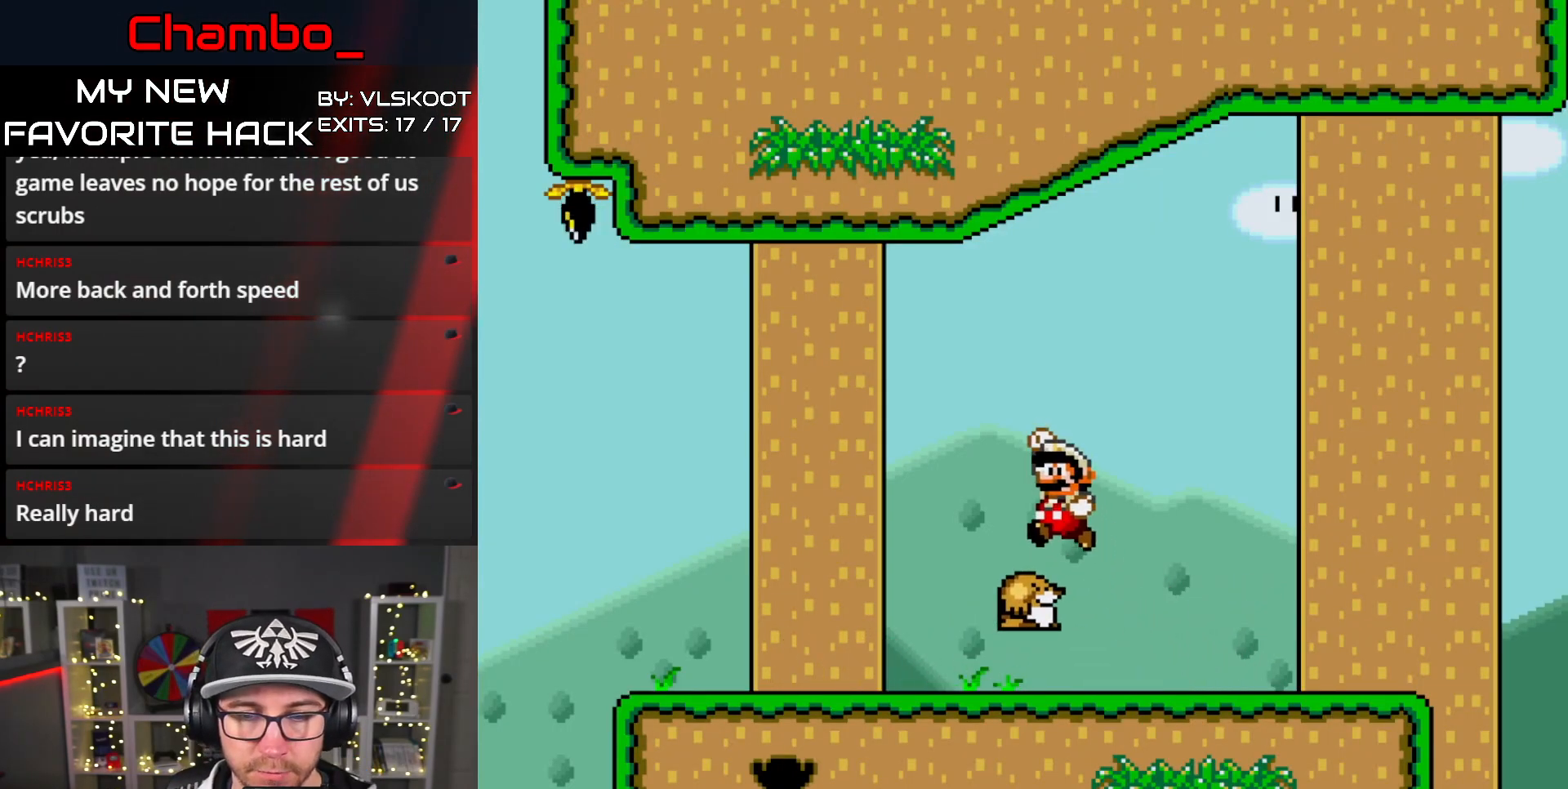
{"dt_ms": 500, "buttons": ["Y", "DPAD_LEFT"], "events": [[17, "DPAD_LEFT", "down"], [117, "B", "up"]]}
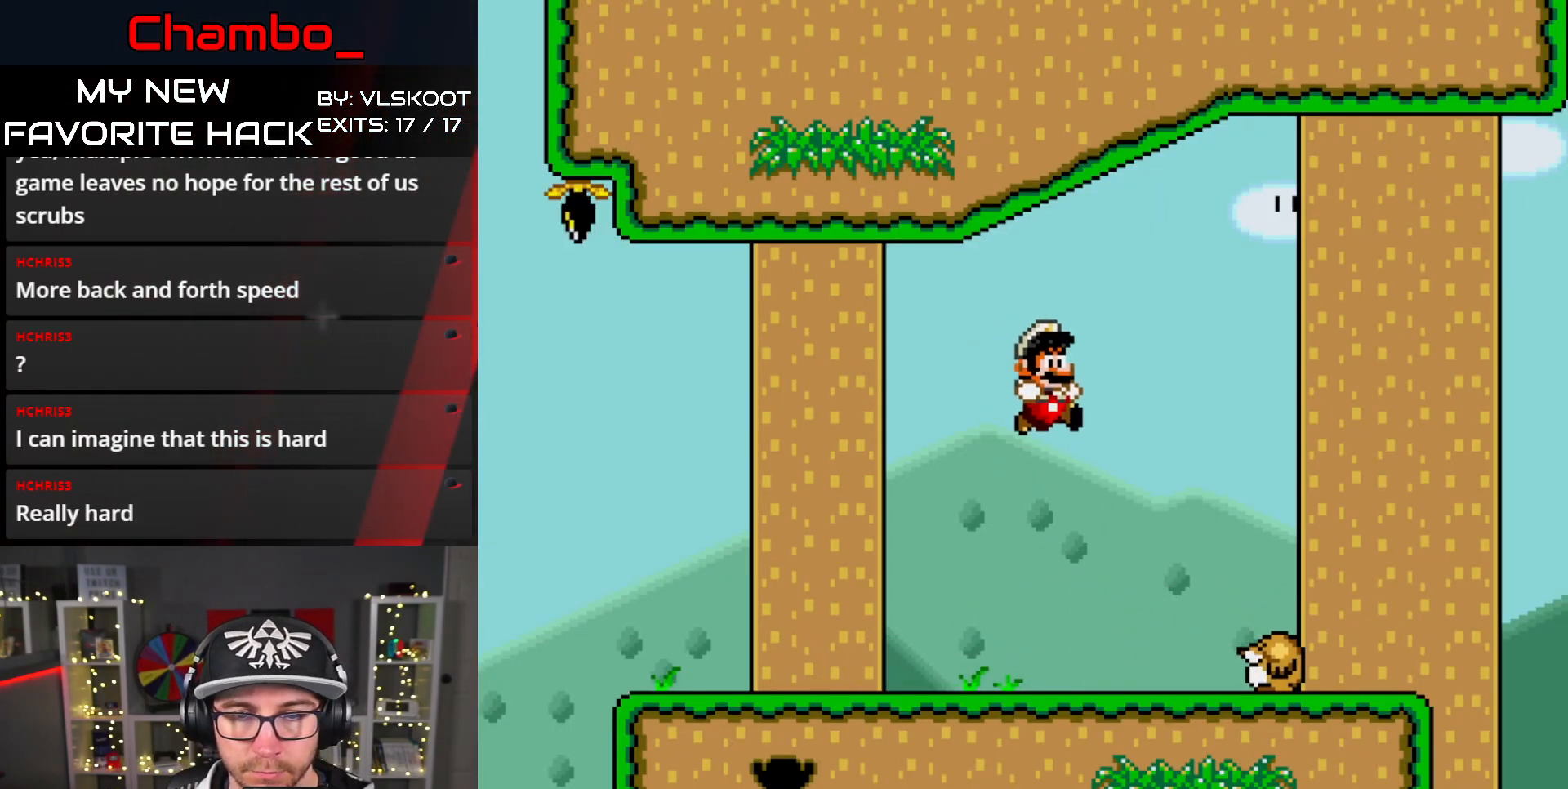
{"dt_ms": 500, "buttons": ["Y", "DPAD_LEFT"], "events": []}
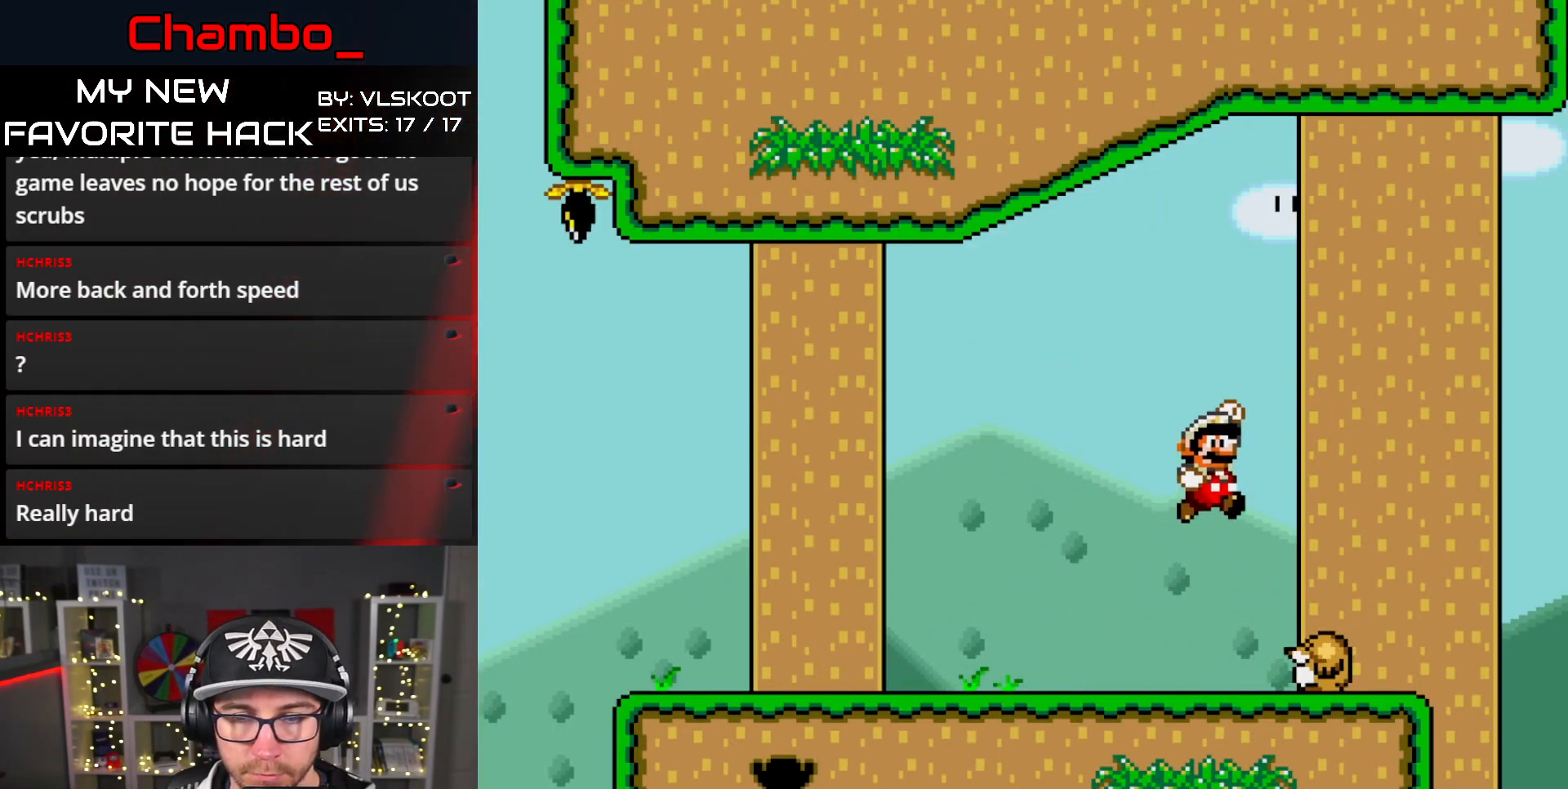
{"dt_ms": 500, "buttons": ["Y", "DPAD_LEFT"], "events": [[167, "DPAD_LEFT", "up"], [200, "DPAD_RIGHT", "down"], [333, "DPAD_RIGHT", "up"], [367, "DPAD_LEFT", "down"]]}
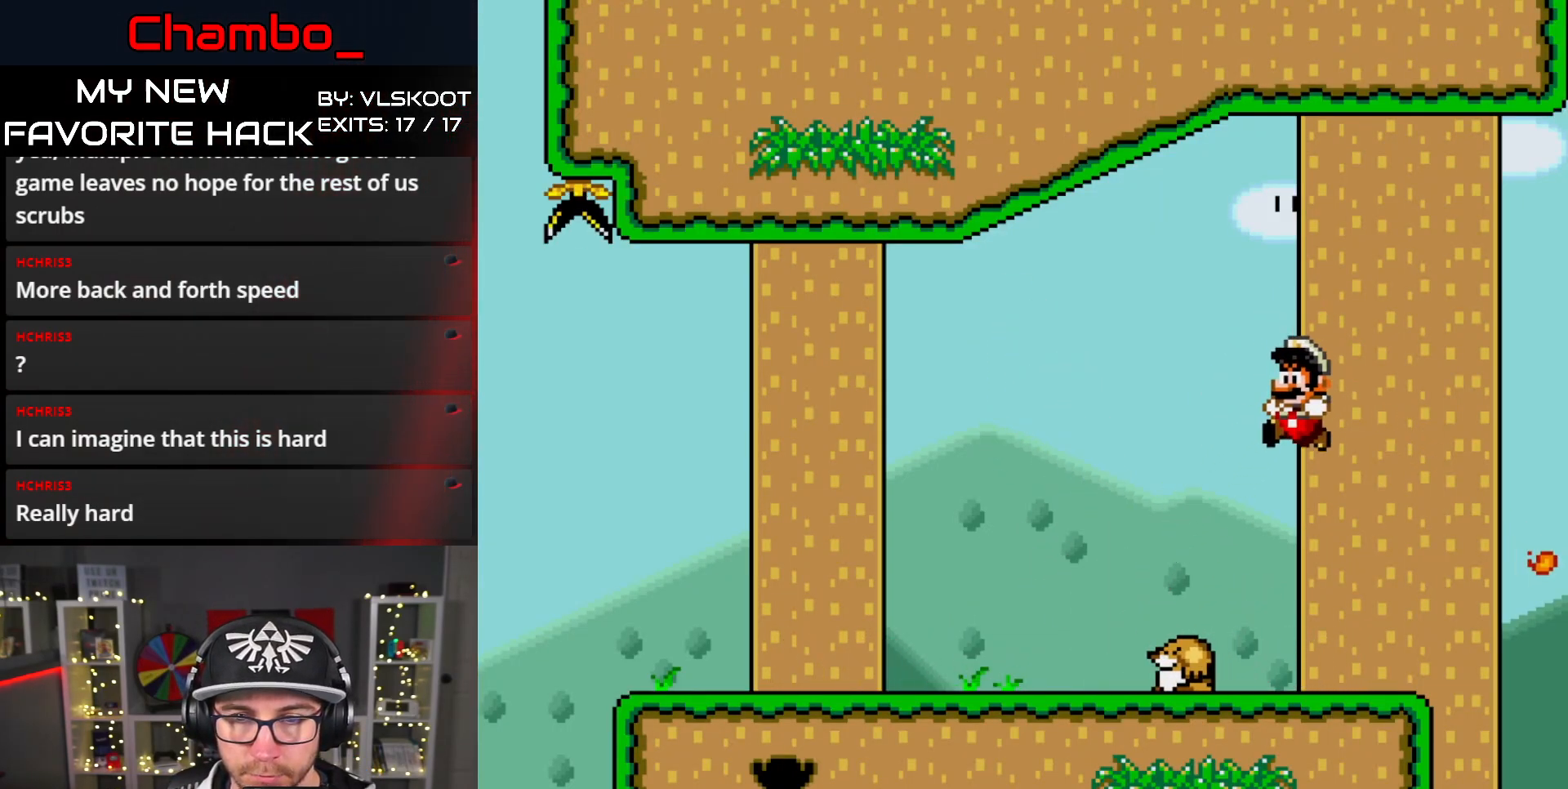
{"dt_ms": 500, "buttons": ["Y", "DPAD_RIGHT"], "events": [[33, "DPAD_LEFT", "up"], [50, "DPAD_RIGHT", "down"], [83, "B", "down"], [500, "B", "up"]]}
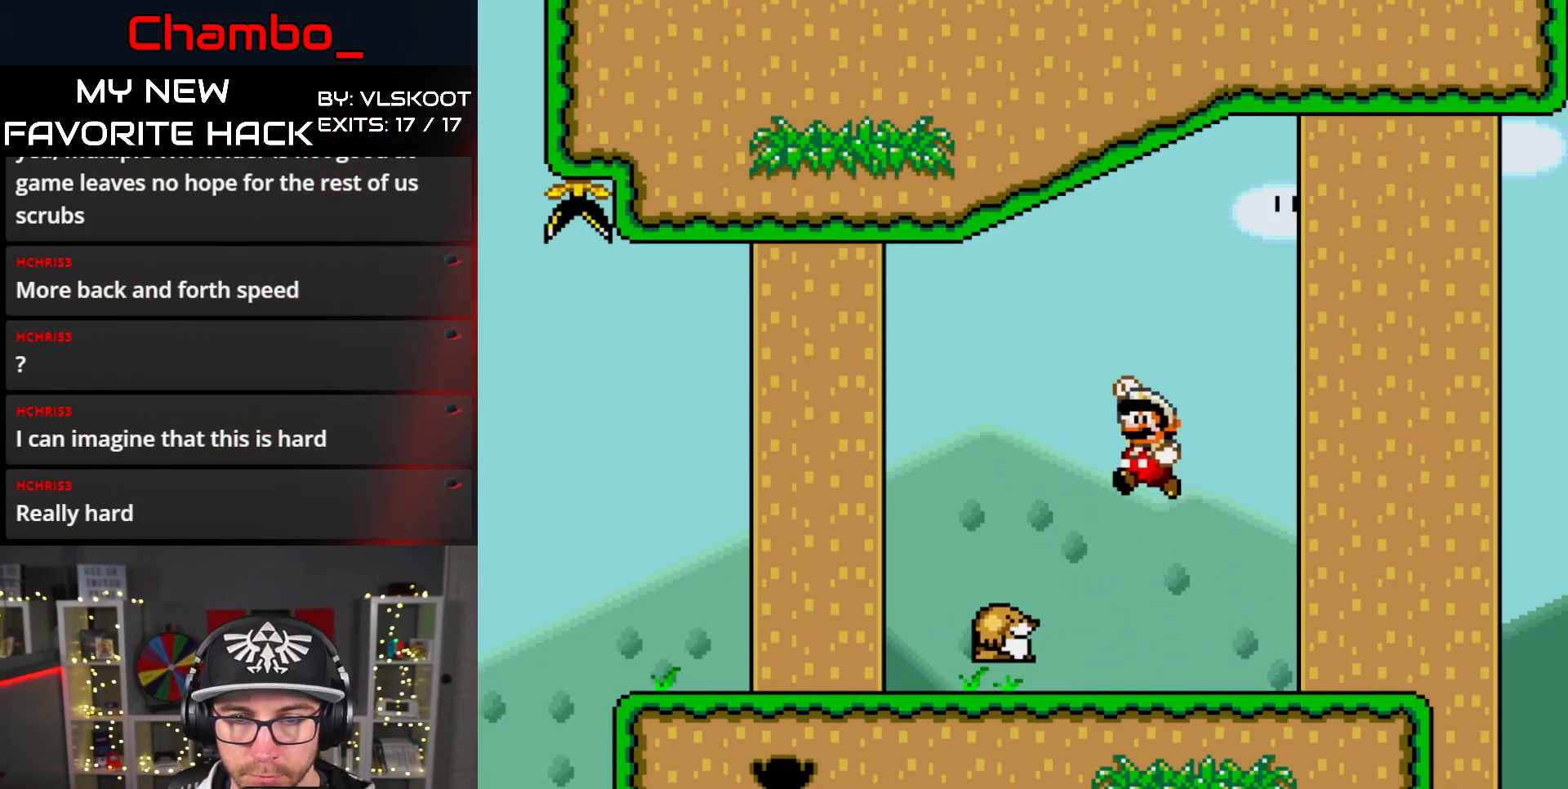
{"dt_ms": 500, "buttons": ["Y", "DPAD_RIGHT"], "events": [[200, "DPAD_RIGHT", "up"], [217, "DPAD_LEFT", "down"], [467, "DPAD_LEFT", "up"], [483, "DPAD_RIGHT", "down"]]}
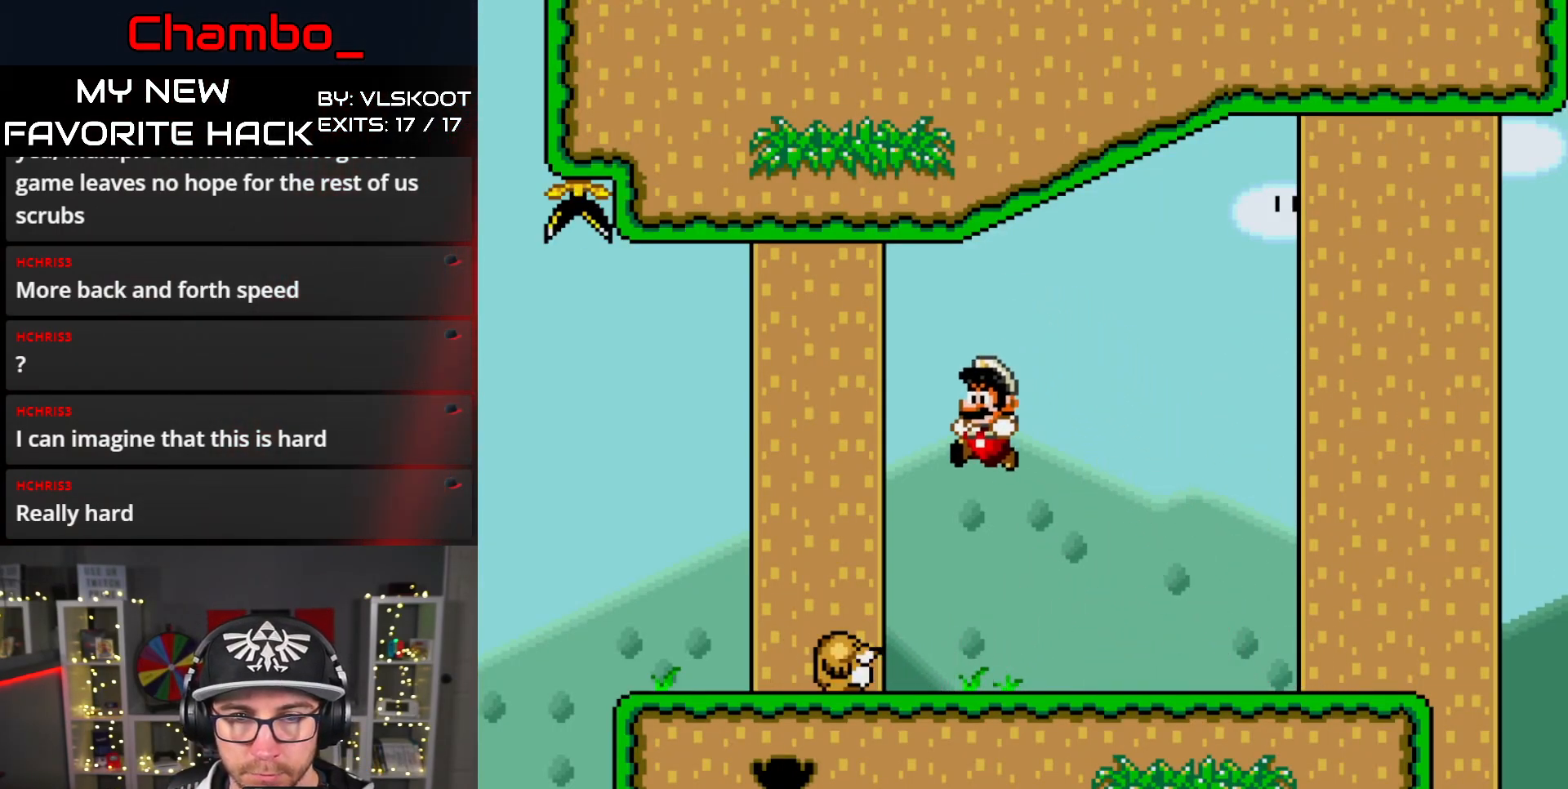
{"dt_ms": 500, "buttons": ["Y", "DPAD_RIGHT"], "events": []}
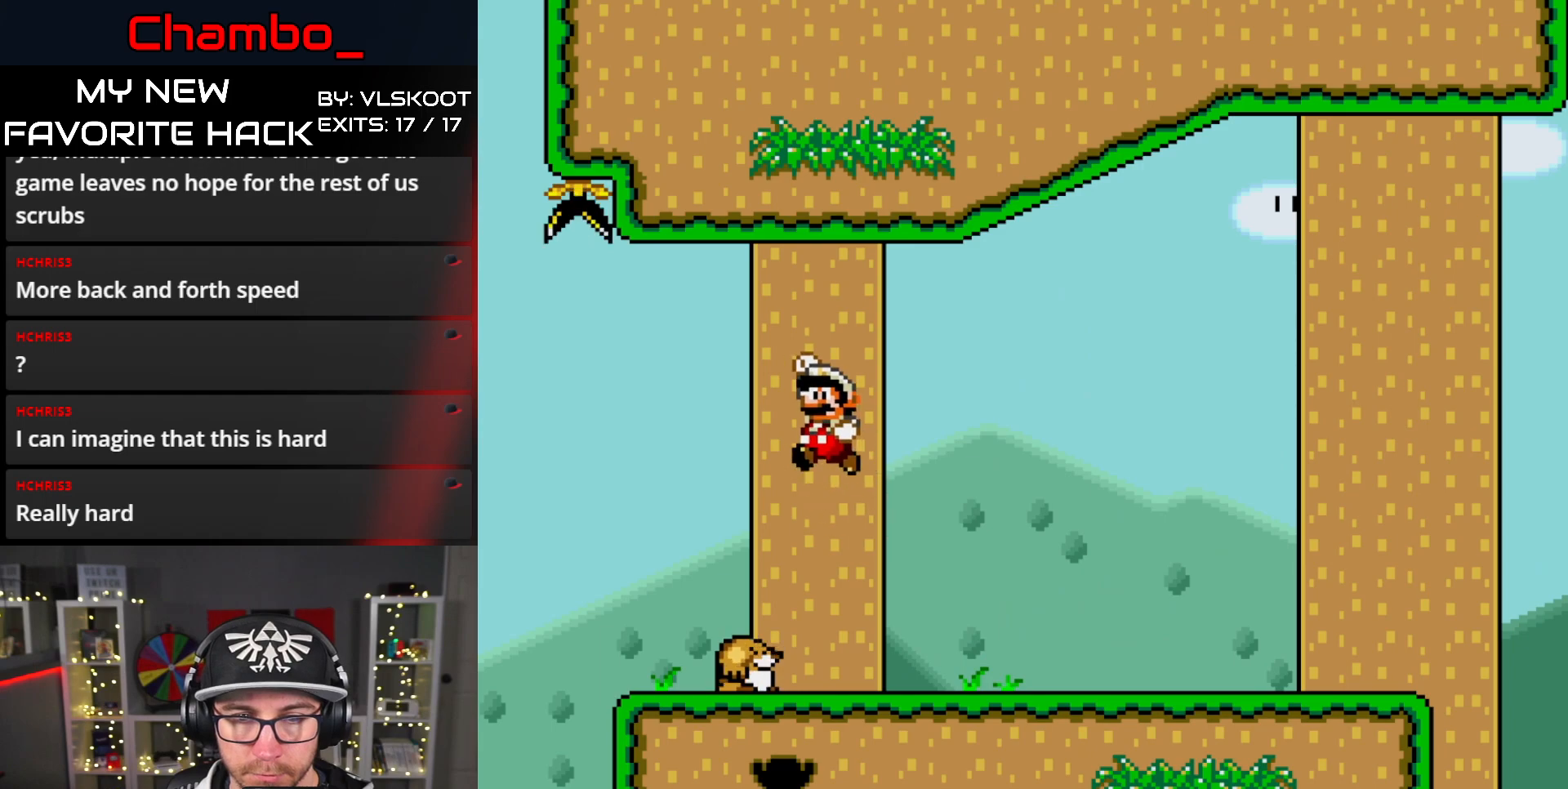
{"dt_ms": 500, "buttons": ["Y", "DPAD_LEFT"], "events": [[283, "DPAD_LEFT", "down"], [283, "DPAD_RIGHT", "up"]]}
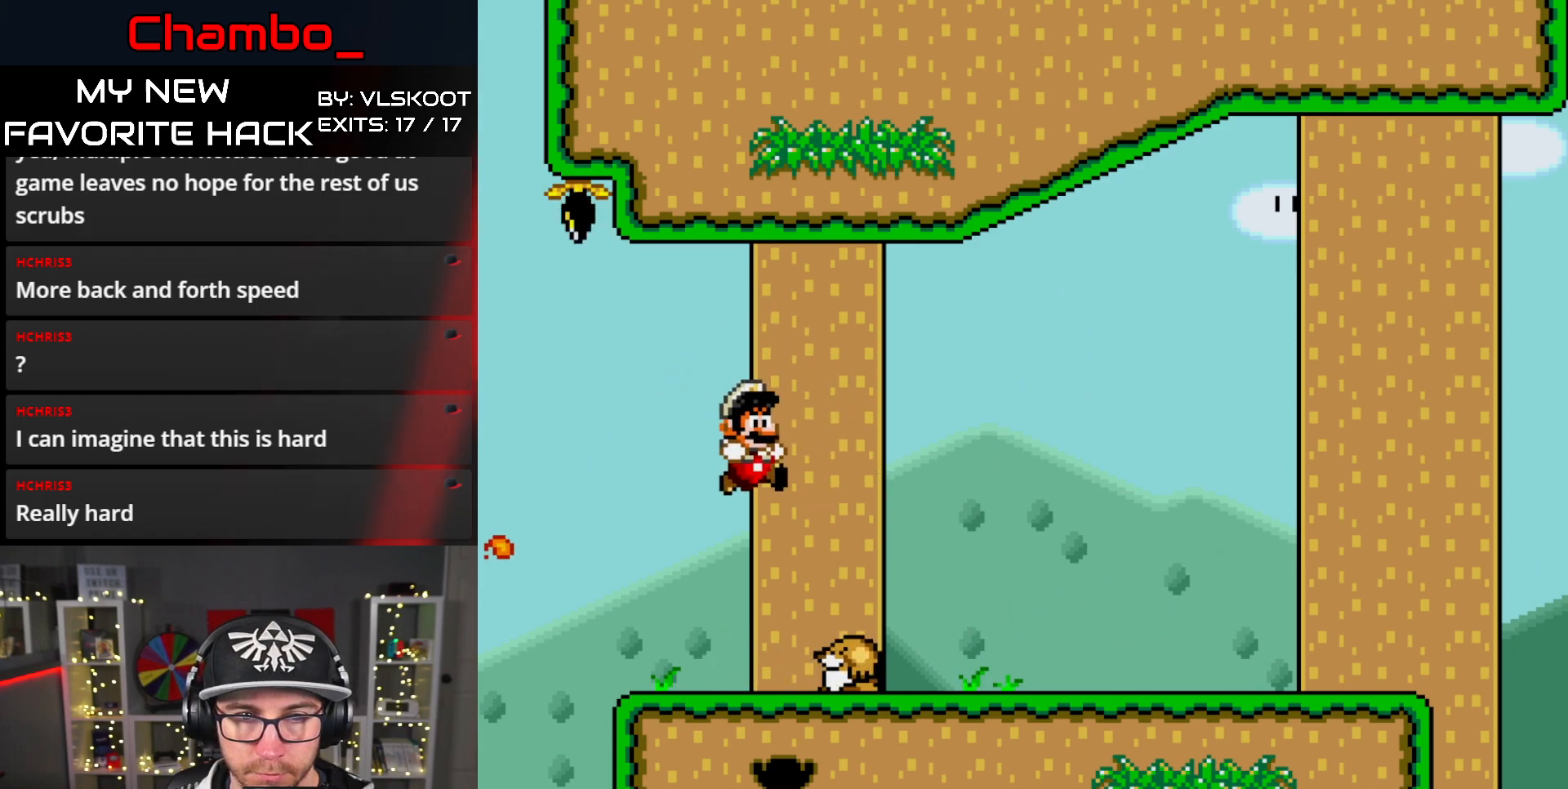
{"dt_ms": 500, "buttons": ["Y"]}
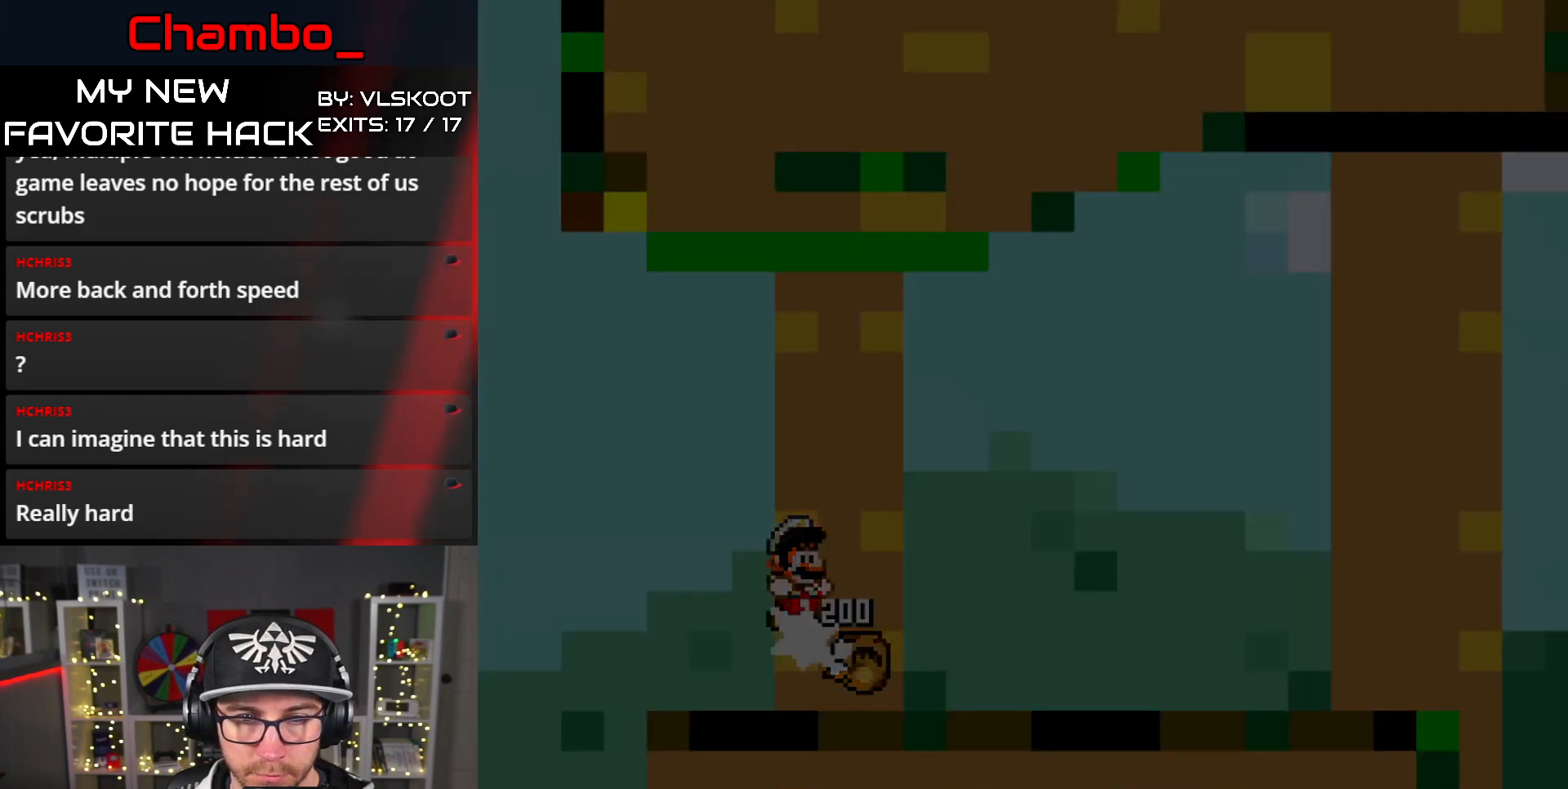
{"dt_ms": 500, "buttons": [], "events": [[133, "Y", "up"]]}
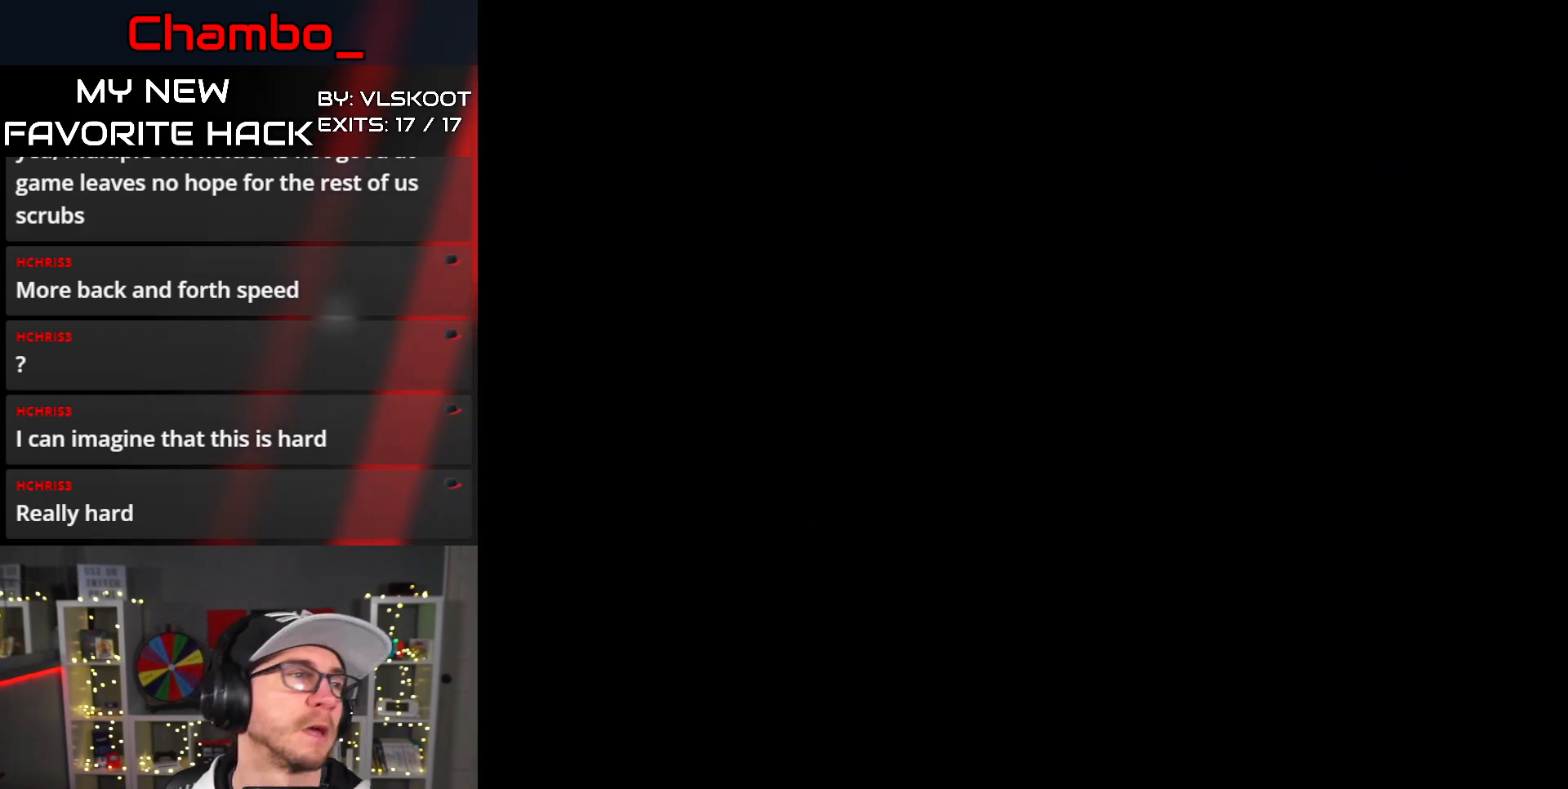
{"dt_ms": 500, "buttons": [], "events": []}
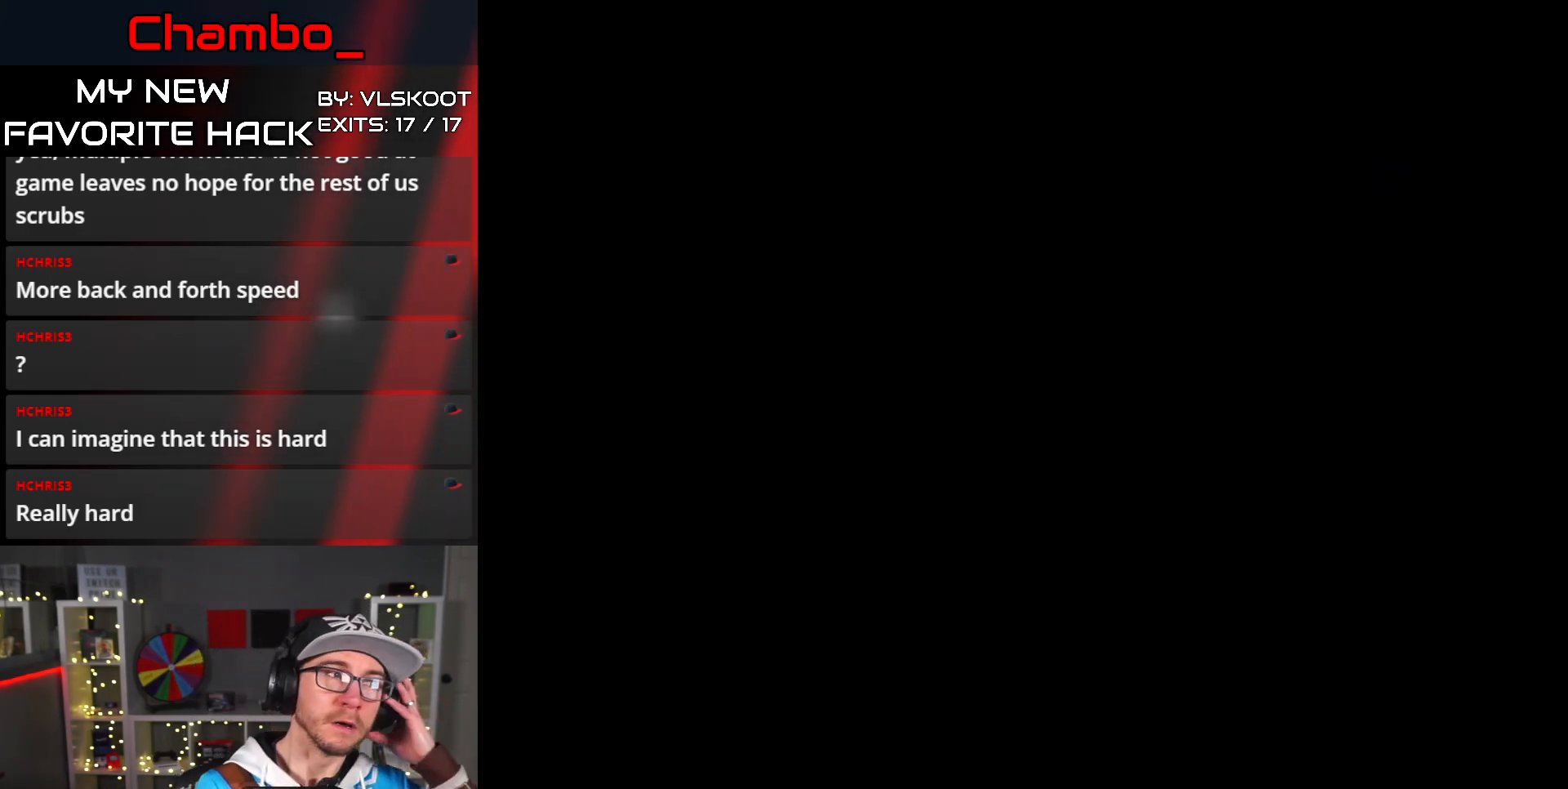
{"dt_ms": 500, "buttons": [], "events": []}
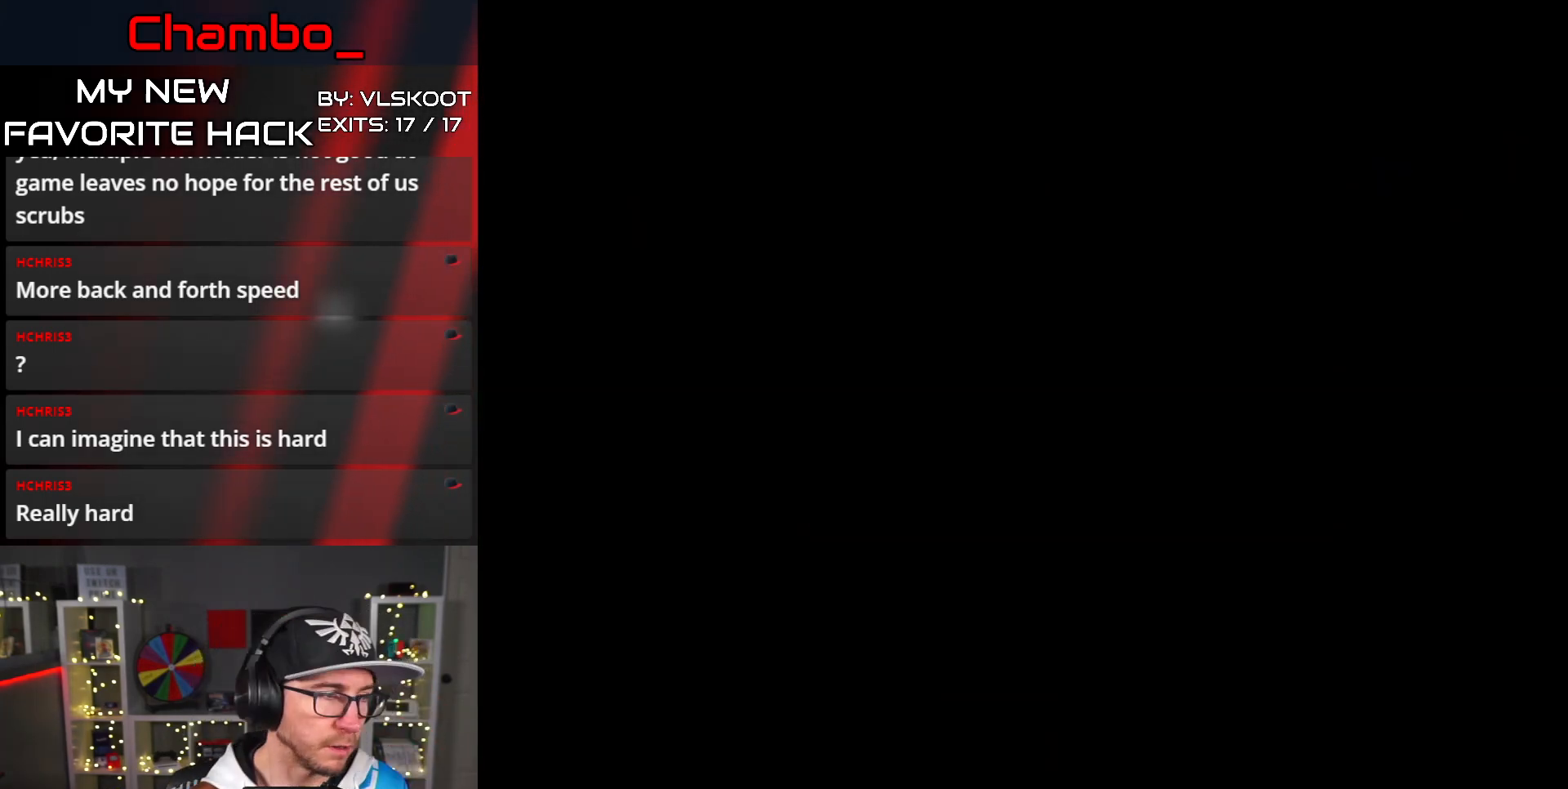
{"dt_ms": 1000, "buttons": ["Y", "DPAD_RIGHT"]}
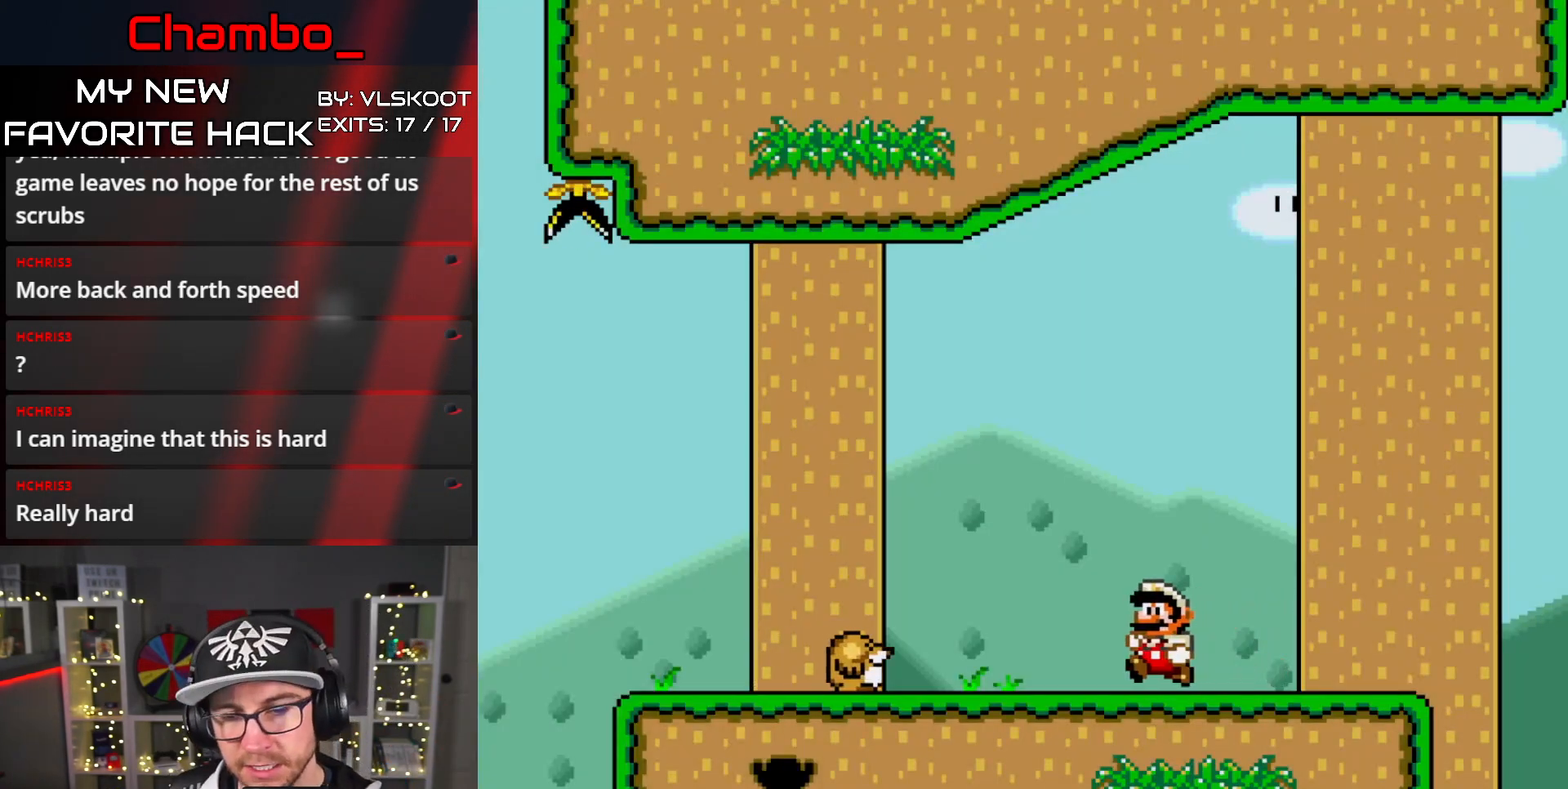
{"dt_ms": 500, "buttons": ["Y", "DPAD_LEFT"], "events": [[417, "DPAD_RIGHT", "up"], [450, "DPAD_LEFT", "down"]]}
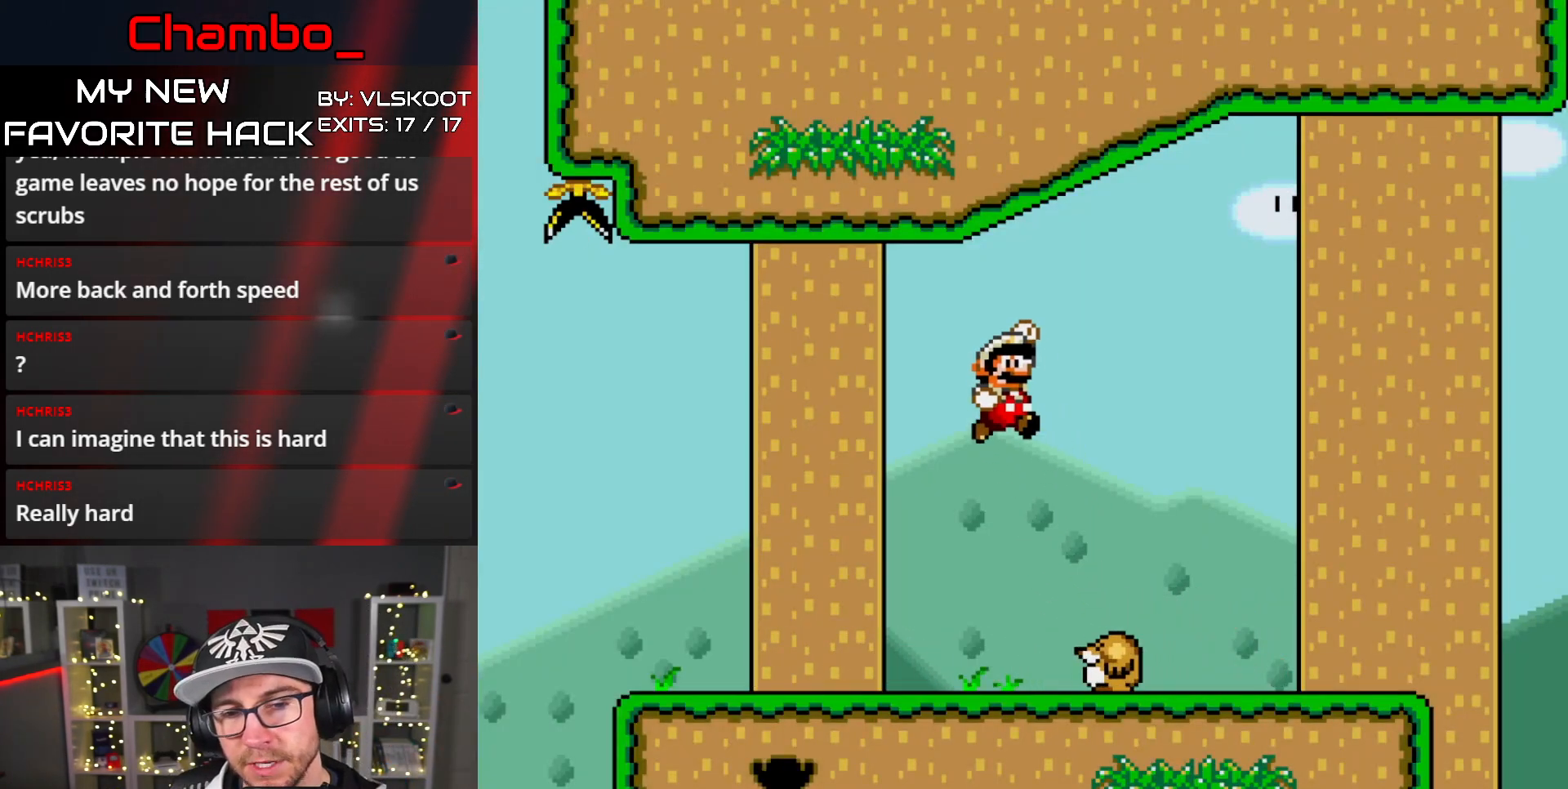
{"dt_ms": 500, "buttons": ["Y", "DPAD_RIGHT"], "events": [[383, "DPAD_LEFT", "up"], [383, "DPAD_RIGHT", "down"]]}